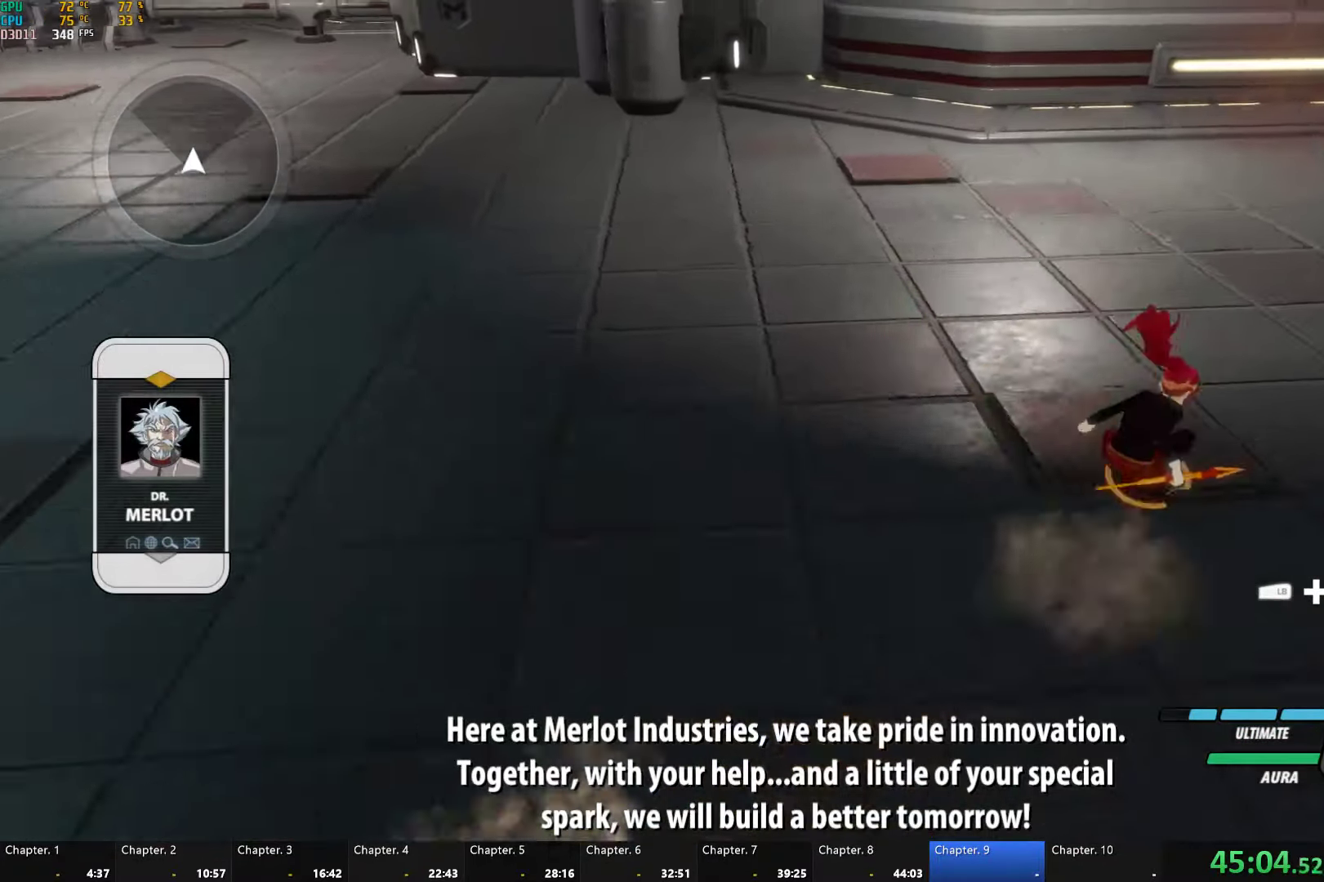
Gameplay with a controller (Xbox layout); each line is a JSON object with the inputs held at the frame after it. "events" lists button and stick changes between this image and that frame as [ms after this image, input, new state], when the widget could be followed in between. Not read: L2 R2.
{"buttons": ["A", "L1"], "left_stick": "up-right", "right_stick": "center", "events": [[17, "B", "up"], [500, "A", "down"], [500, "L1", "down"]]}
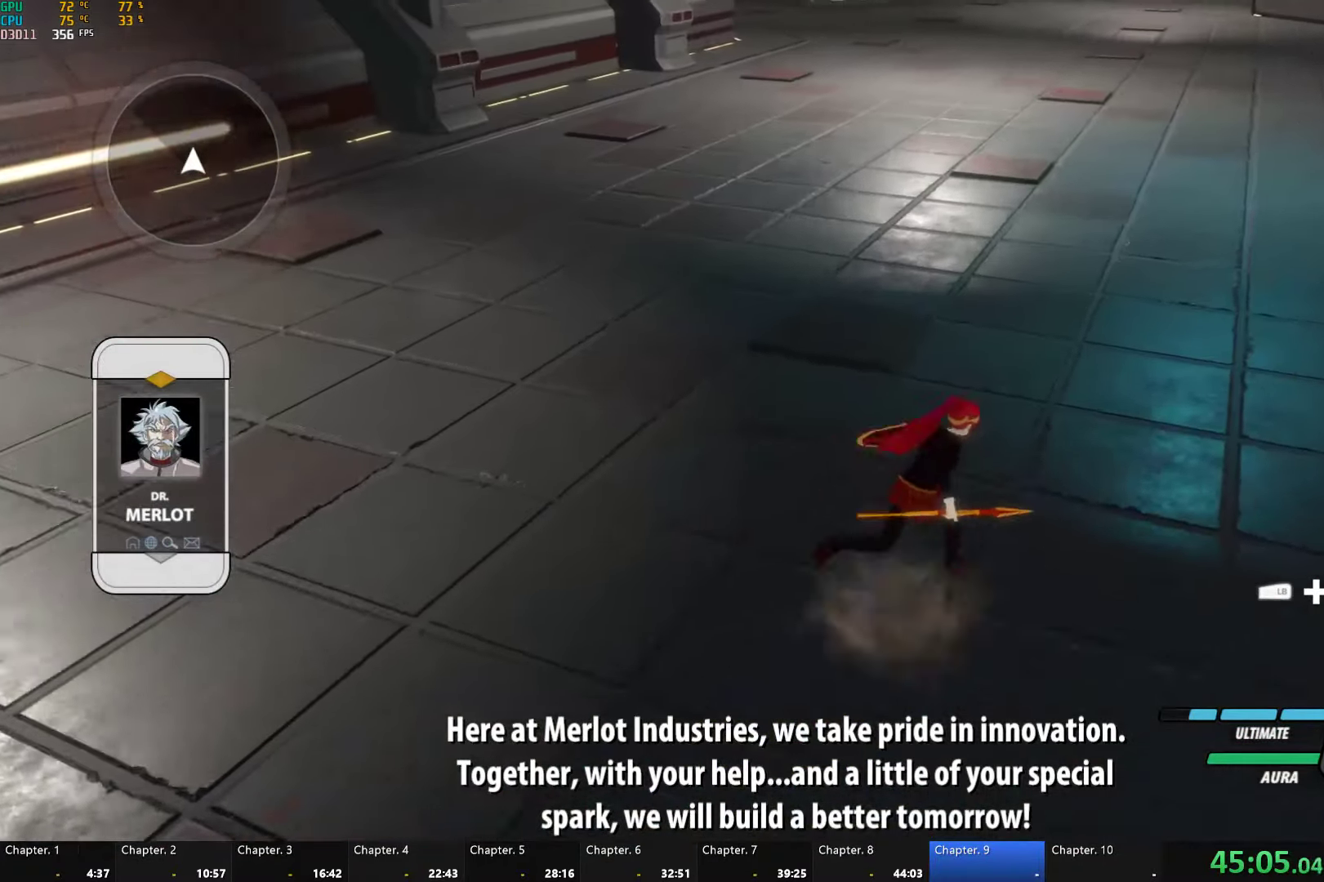
{"buttons": ["B", "L1"], "left_stick": "up-right", "right_stick": "center", "events": [[50, "A", "up"], [50, "Y", "down"], [67, "B", "down"], [100, "Y", "up"], [134, "L1", "up"], [150, "B", "up"], [167, "A", "down"], [200, "L1", "down"], [217, "A", "up"], [234, "Y", "down"], [284, "B", "down"], [300, "Y", "up"], [317, "B", "up"], [334, "L1", "up"], [350, "A", "down"], [384, "L1", "down"], [400, "A", "up"], [417, "Y", "down"], [434, "B", "down"], [484, "Y", "up"]]}
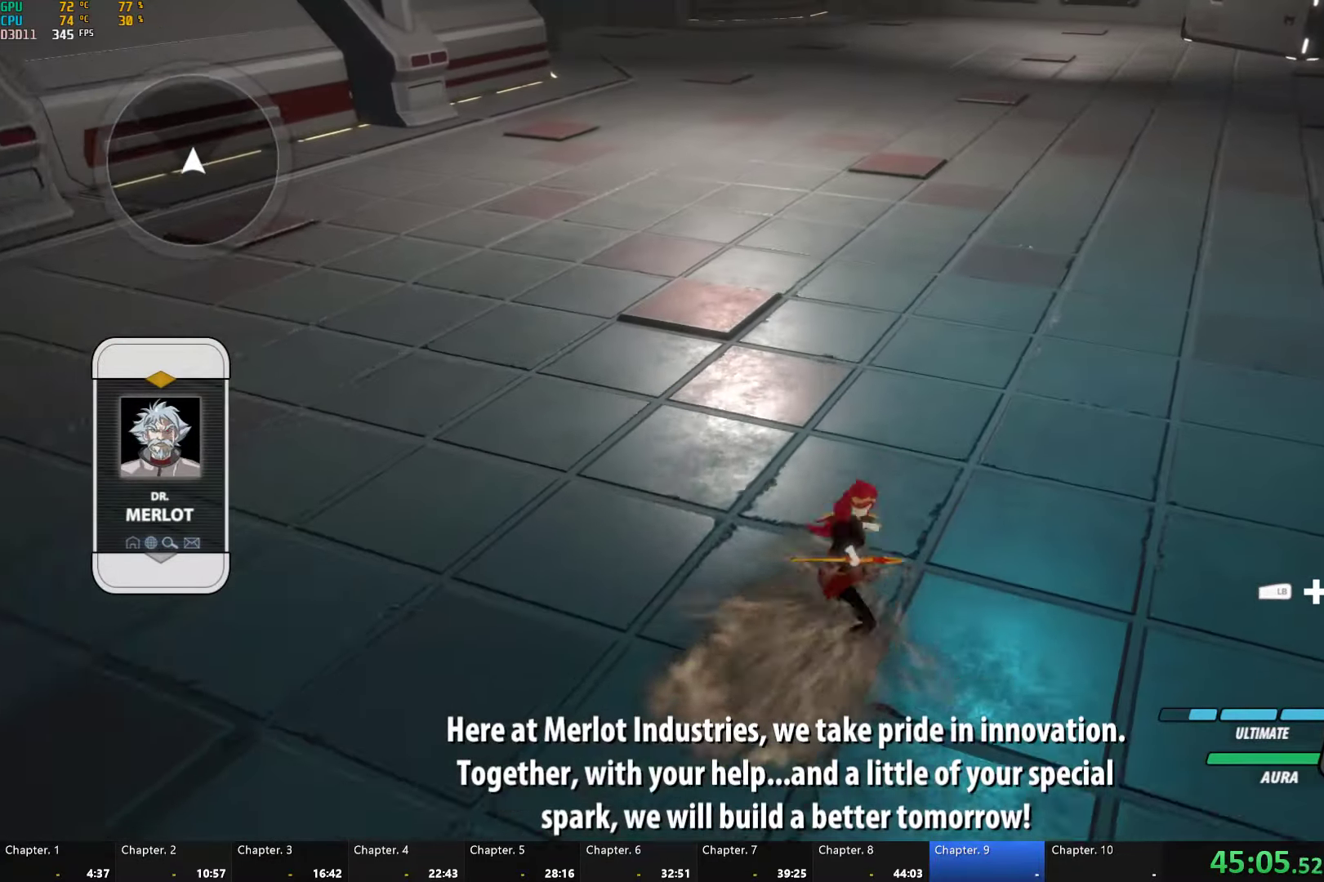
{"buttons": ["B", "Y", "L1"], "left_stick": "up-right", "right_stick": "center", "events": [[17, "B", "up"], [17, "L1", "up"], [34, "A", "down"], [67, "A", "up"], [67, "L1", "down"], [84, "Y", "down"], [150, "B", "down"], [150, "Y", "up"], [184, "B", "up"], [184, "L1", "up"], [417, "A", "down"], [417, "L1", "down"], [467, "A", "up"], [484, "B", "down"], [484, "Y", "down"]]}
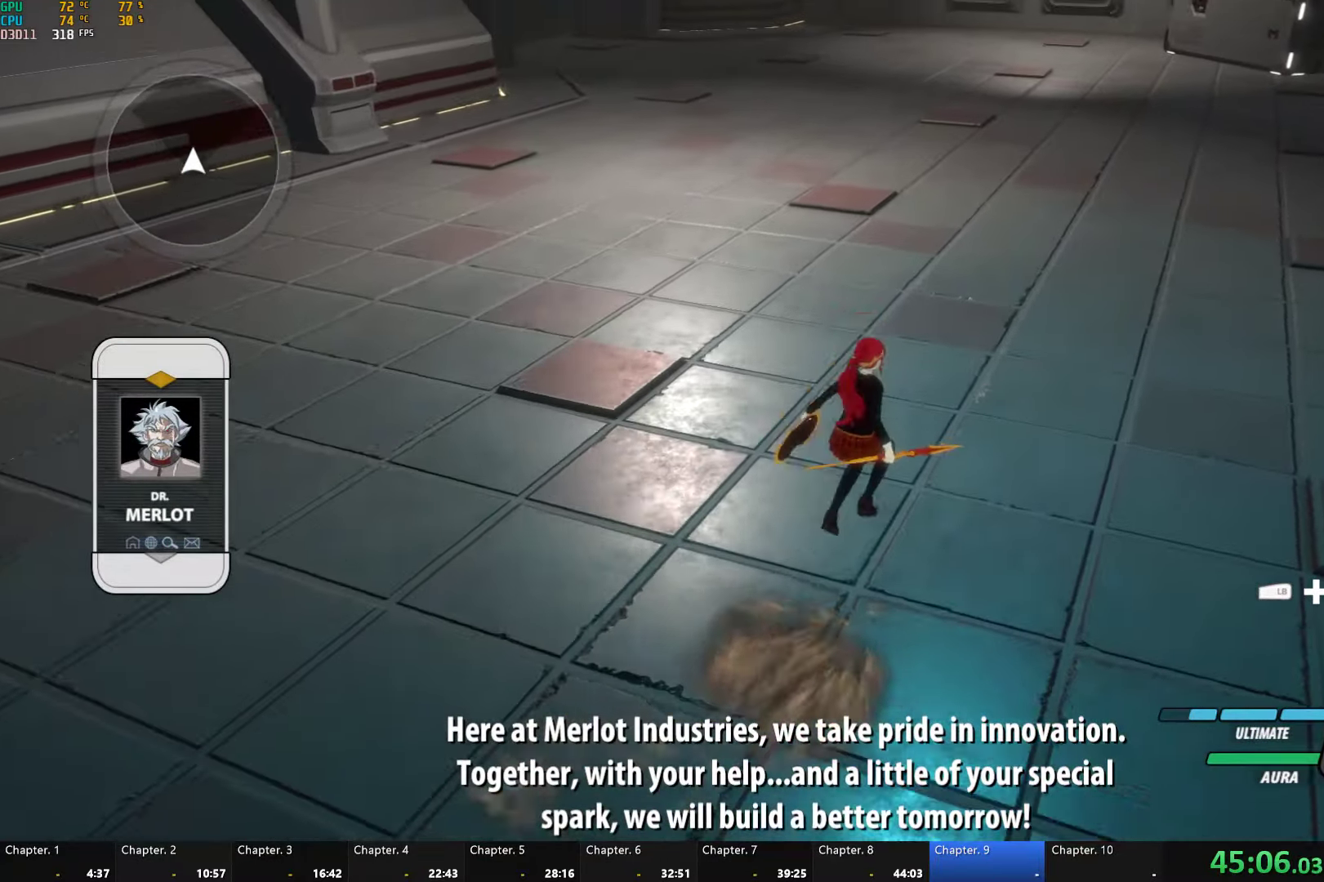
{"buttons": ["L1"], "left_stick": "up", "right_stick": "center", "events": [[34, "Y", "up"], [50, "L1", "up"], [84, "A", "down"], [84, "B", "up"], [117, "left_stick", "up"], [134, "L1", "down"], [150, "A", "up"], [150, "Y", "down"], [167, "B", "down"], [234, "Y", "up"], [267, "B", "up"], [267, "L1", "up"], [284, "A", "down"], [317, "L1", "down"], [334, "A", "up"], [334, "Y", "down"], [367, "B", "down"], [417, "Y", "up"], [433, "L1", "up"], [450, "B", "up"], [483, "A", "down"], [483, "L1", "down"], [500, "A", "up"]]}
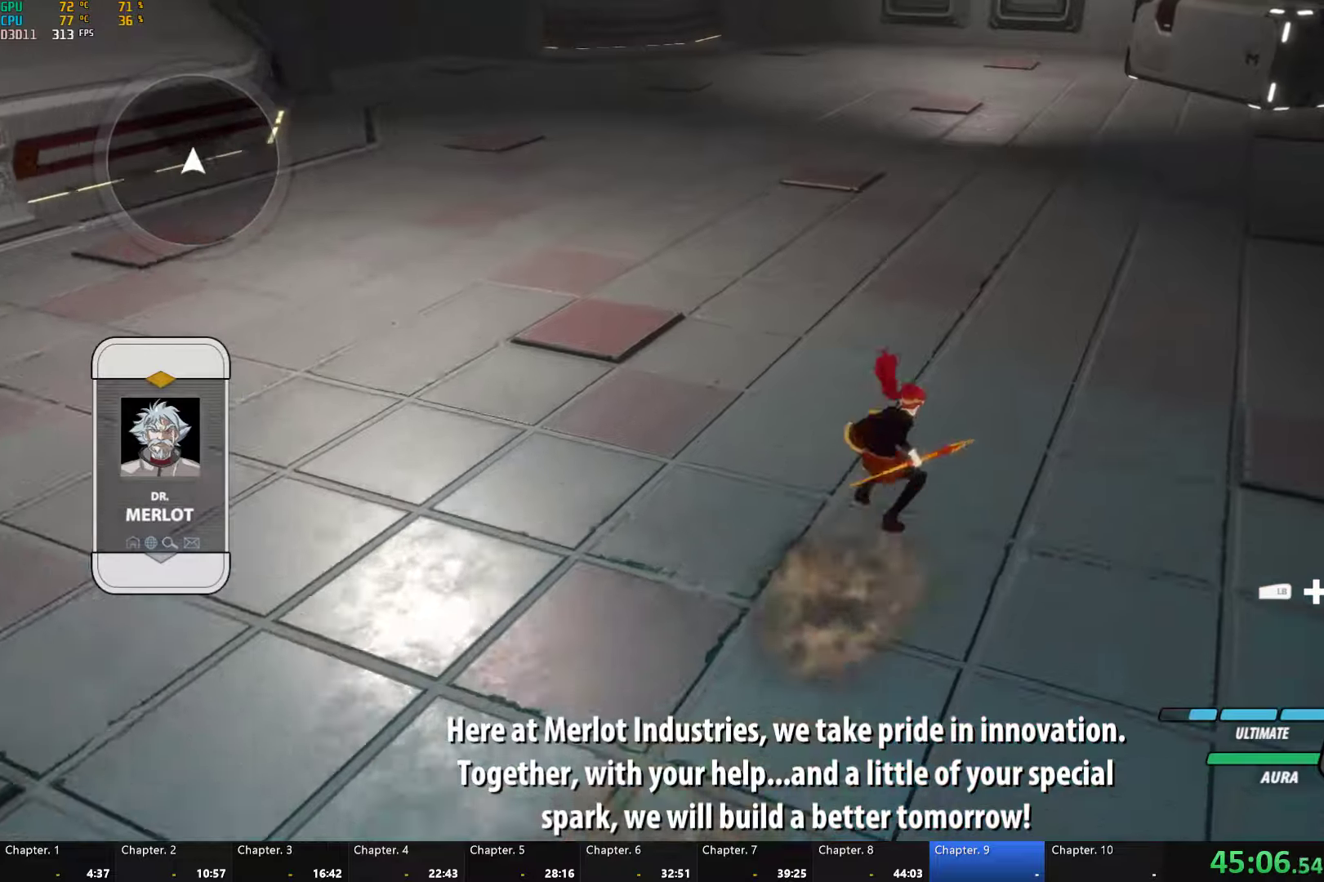
{"buttons": ["B", "L1"], "left_stick": "up-right", "right_stick": "center"}
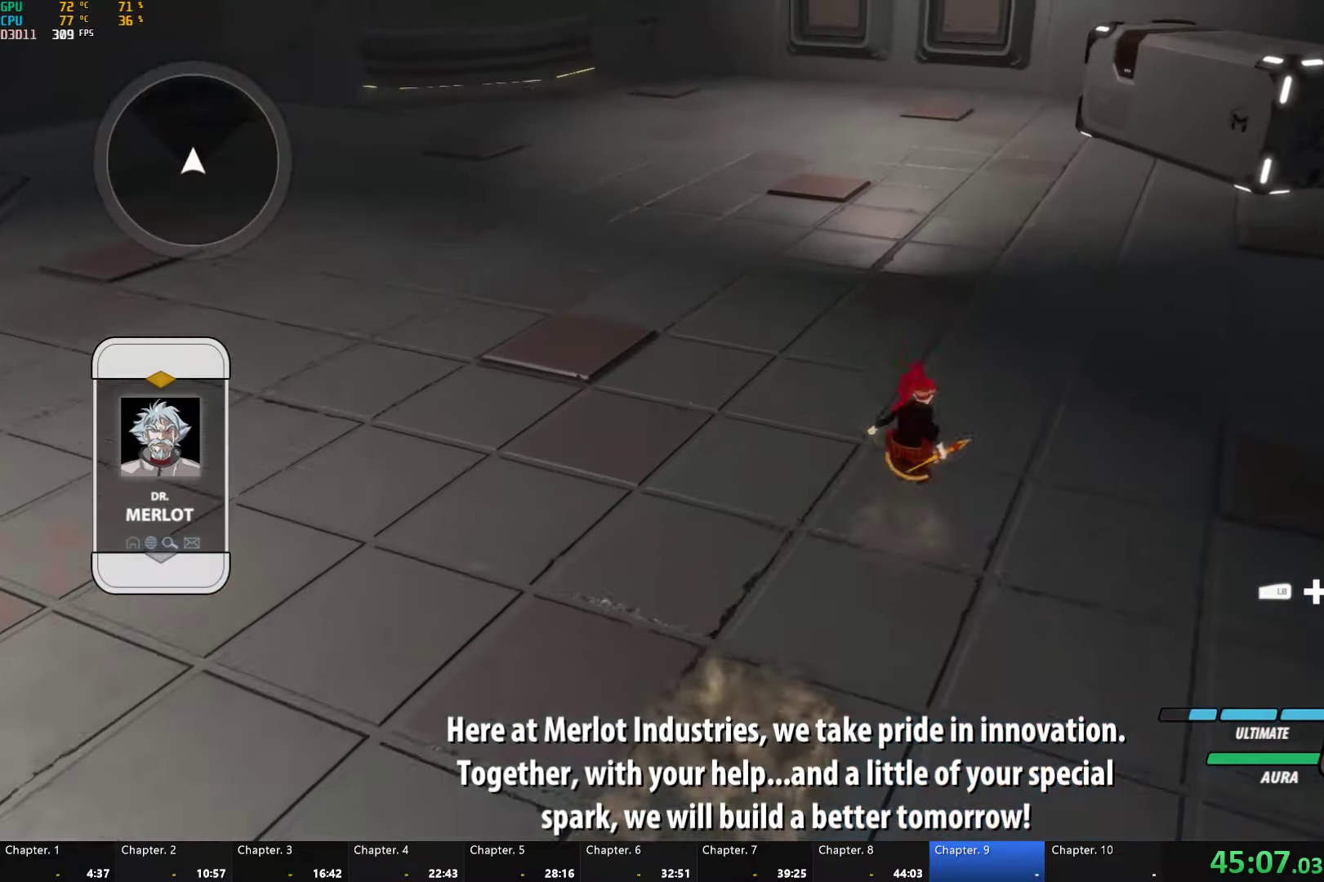
{"buttons": [], "left_stick": "up", "right_stick": "right"}
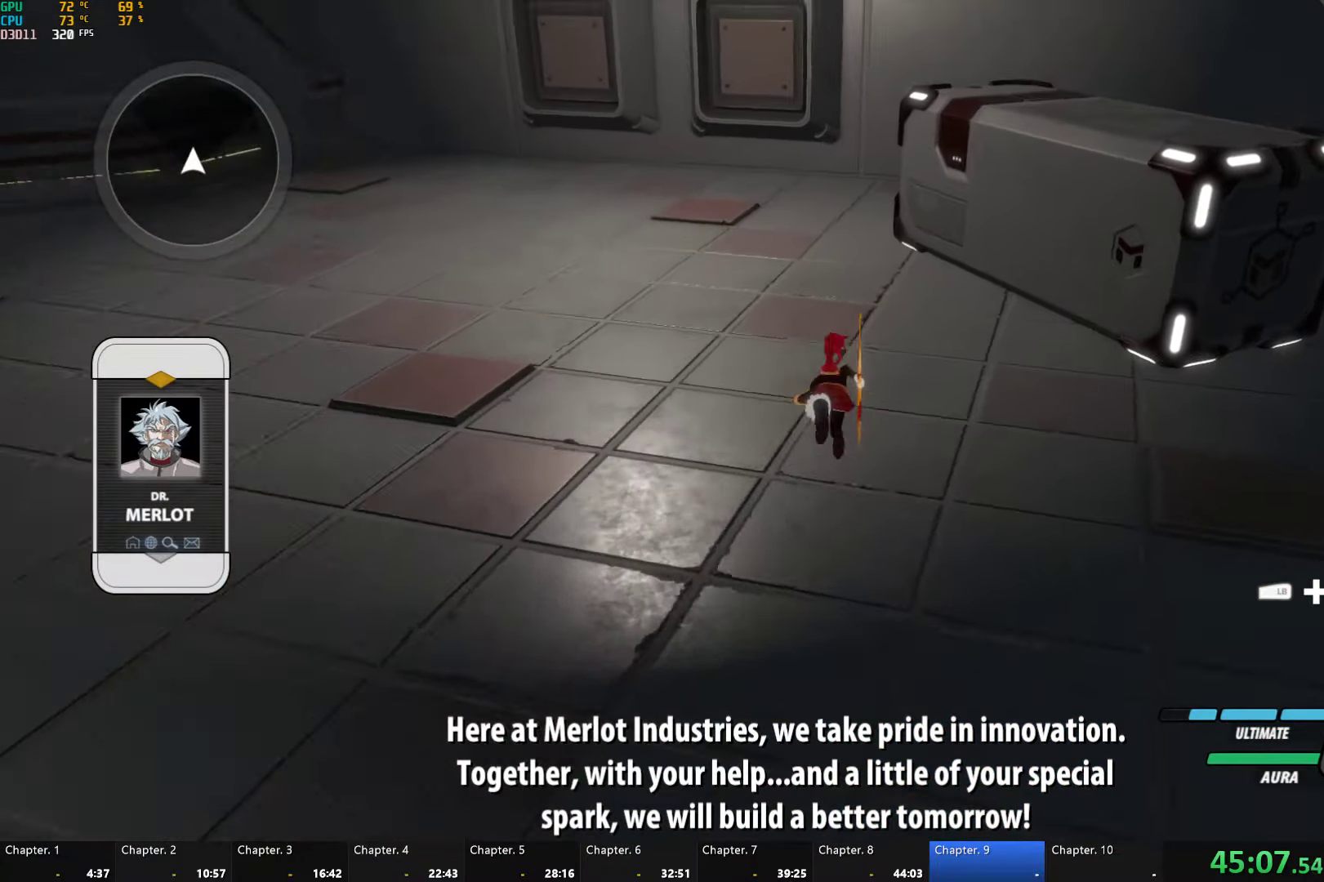
{"buttons": [], "left_stick": "center", "right_stick": "right", "events": [[166, "left_stick", "center"]]}
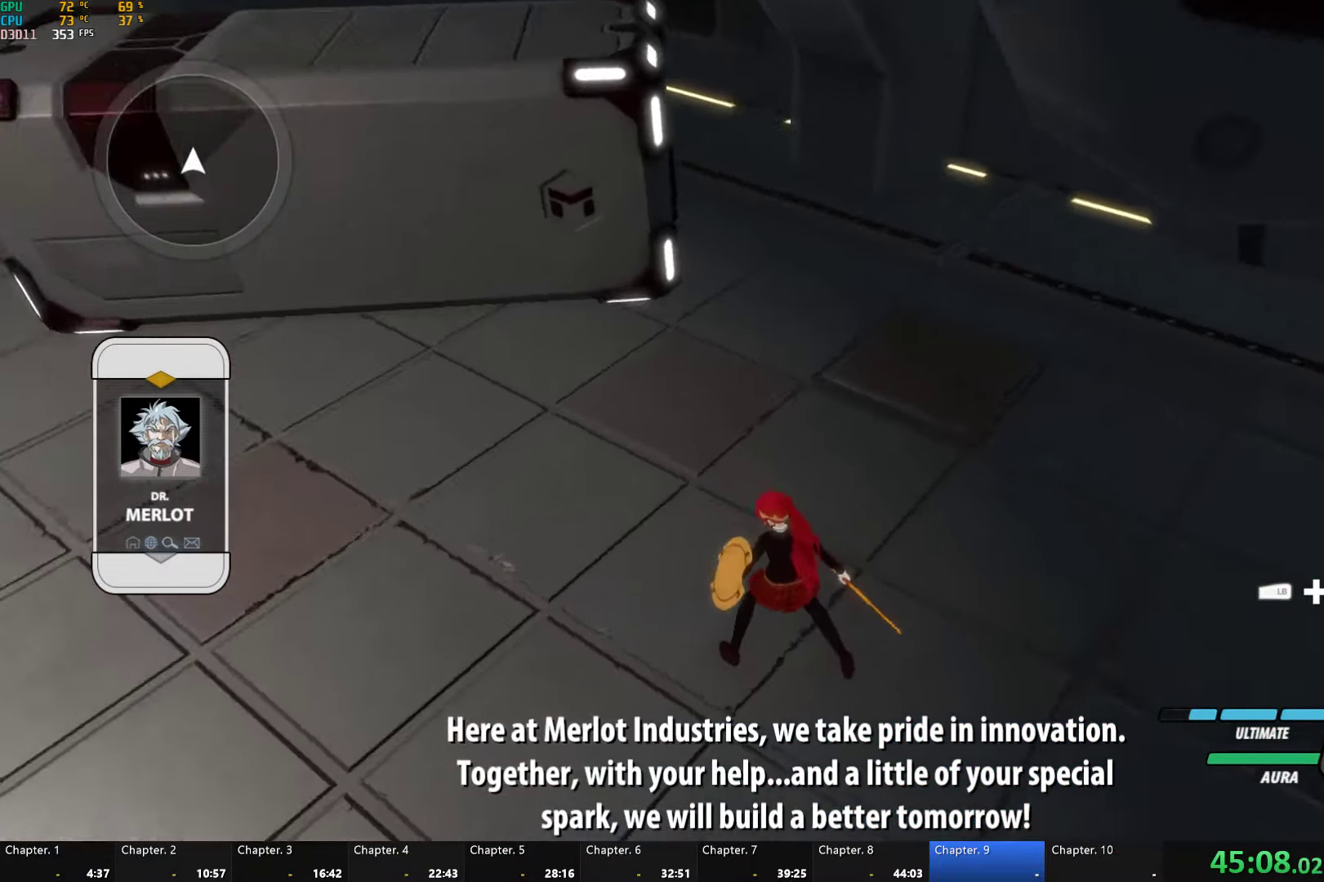
{"buttons": [], "left_stick": "center", "right_stick": "center", "events": [[500, "right_stick", "center"]]}
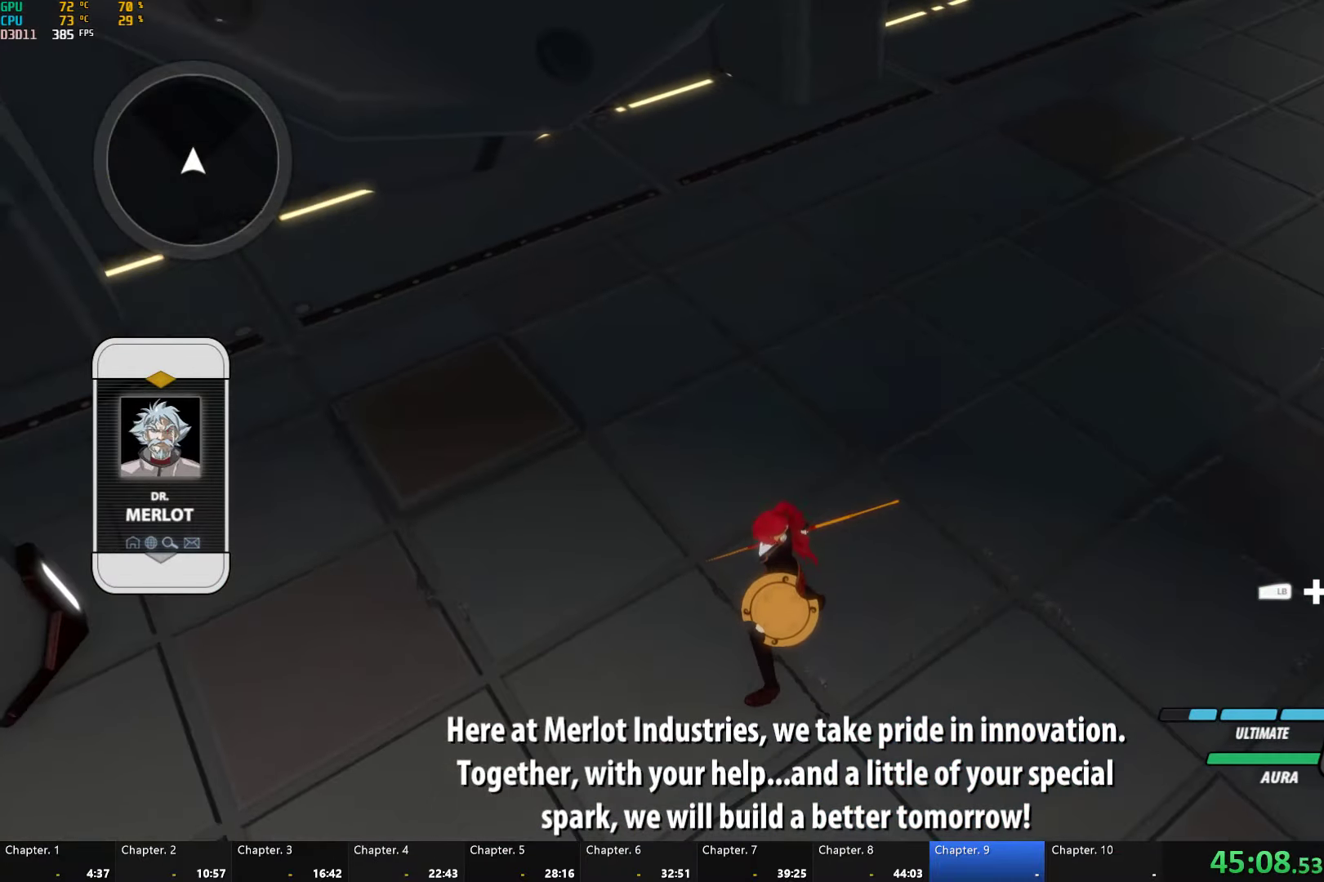
{"buttons": [], "left_stick": "center", "right_stick": "center", "events": []}
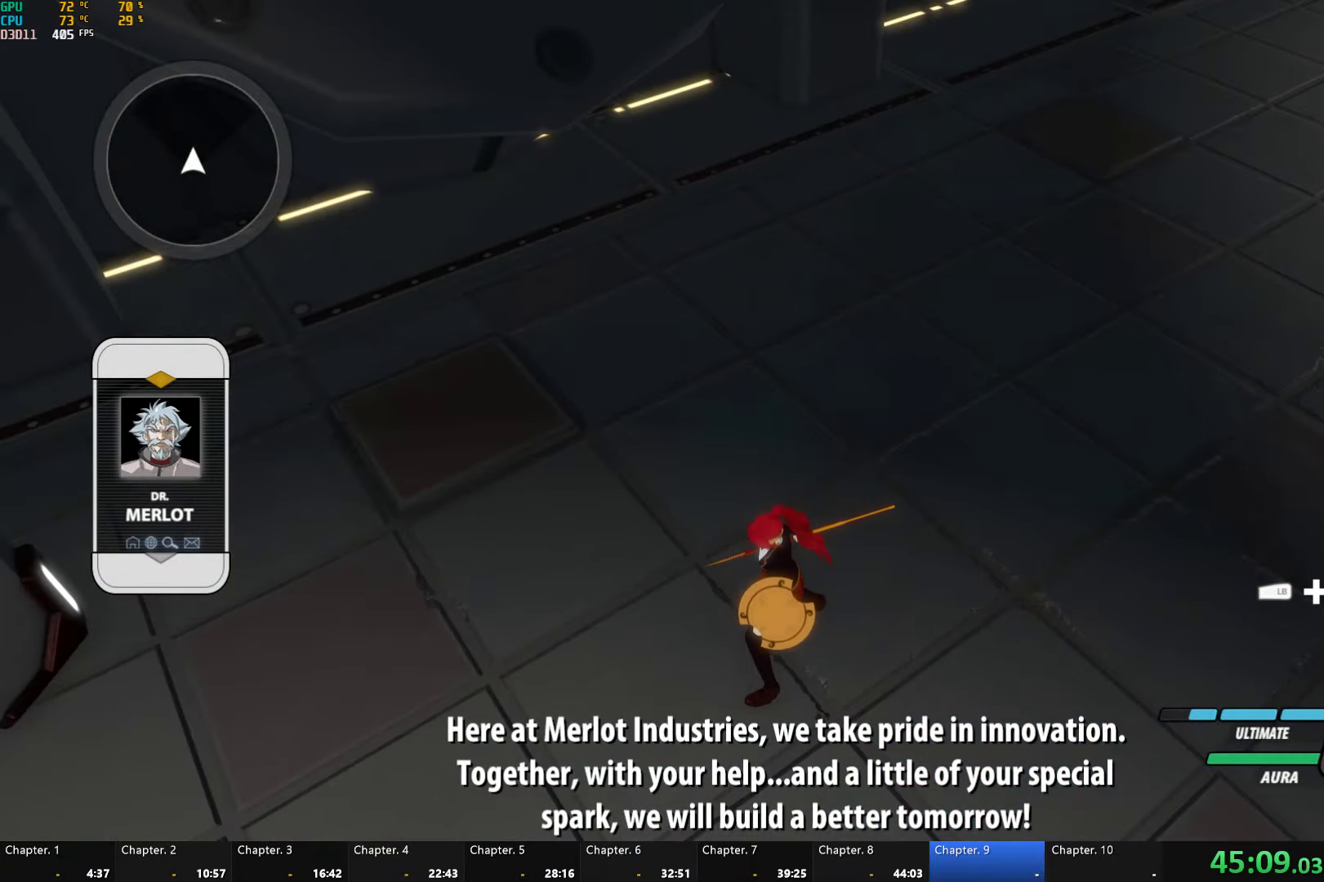
{"buttons": [], "left_stick": "up", "right_stick": "center", "events": [[233, "left_stick", "up-left"], [316, "left_stick", "up"]]}
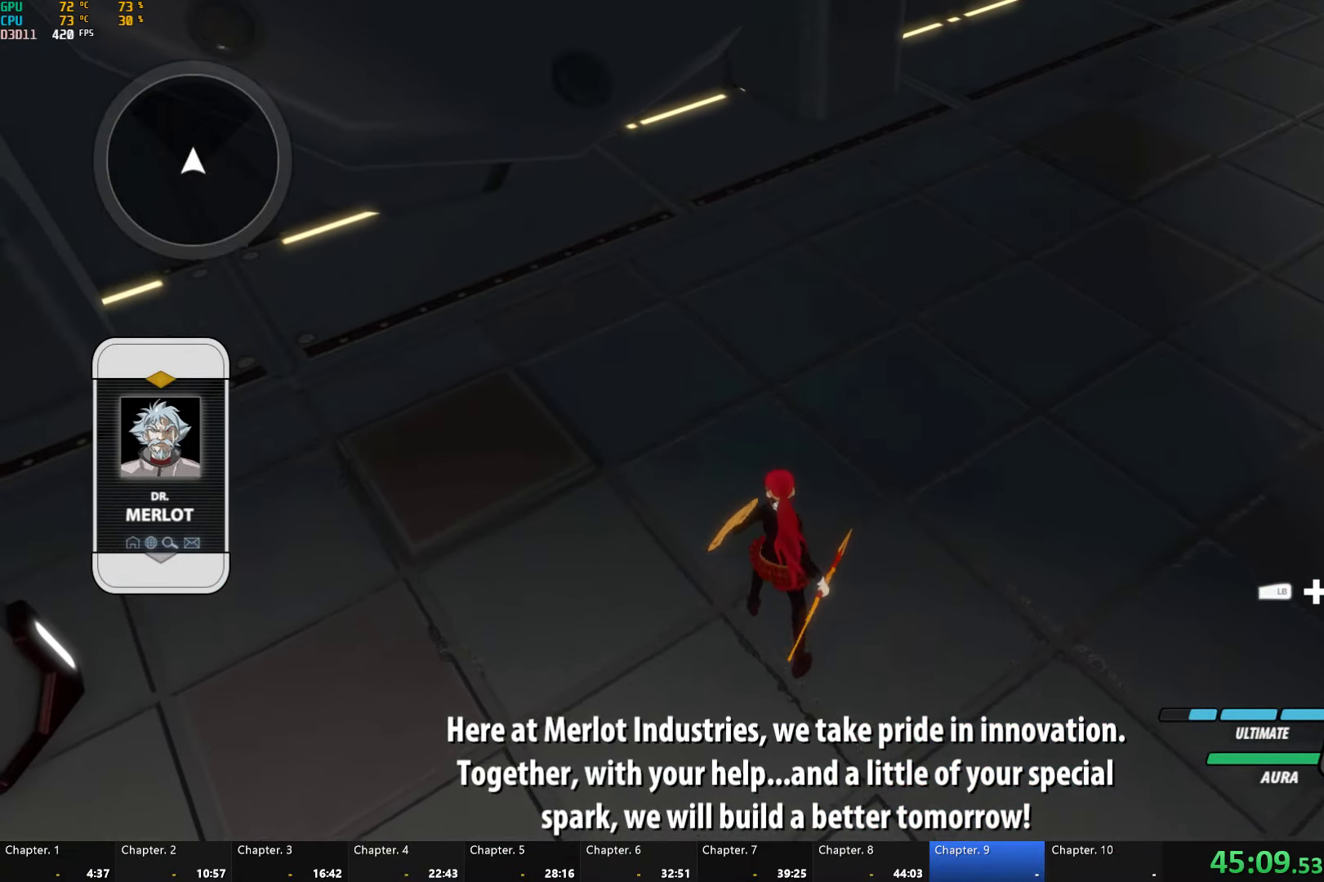
{"buttons": [], "left_stick": "center", "right_stick": "center", "events": [[166, "left_stick", "center"], [300, "right_stick", "right"], [450, "right_stick", "center"]]}
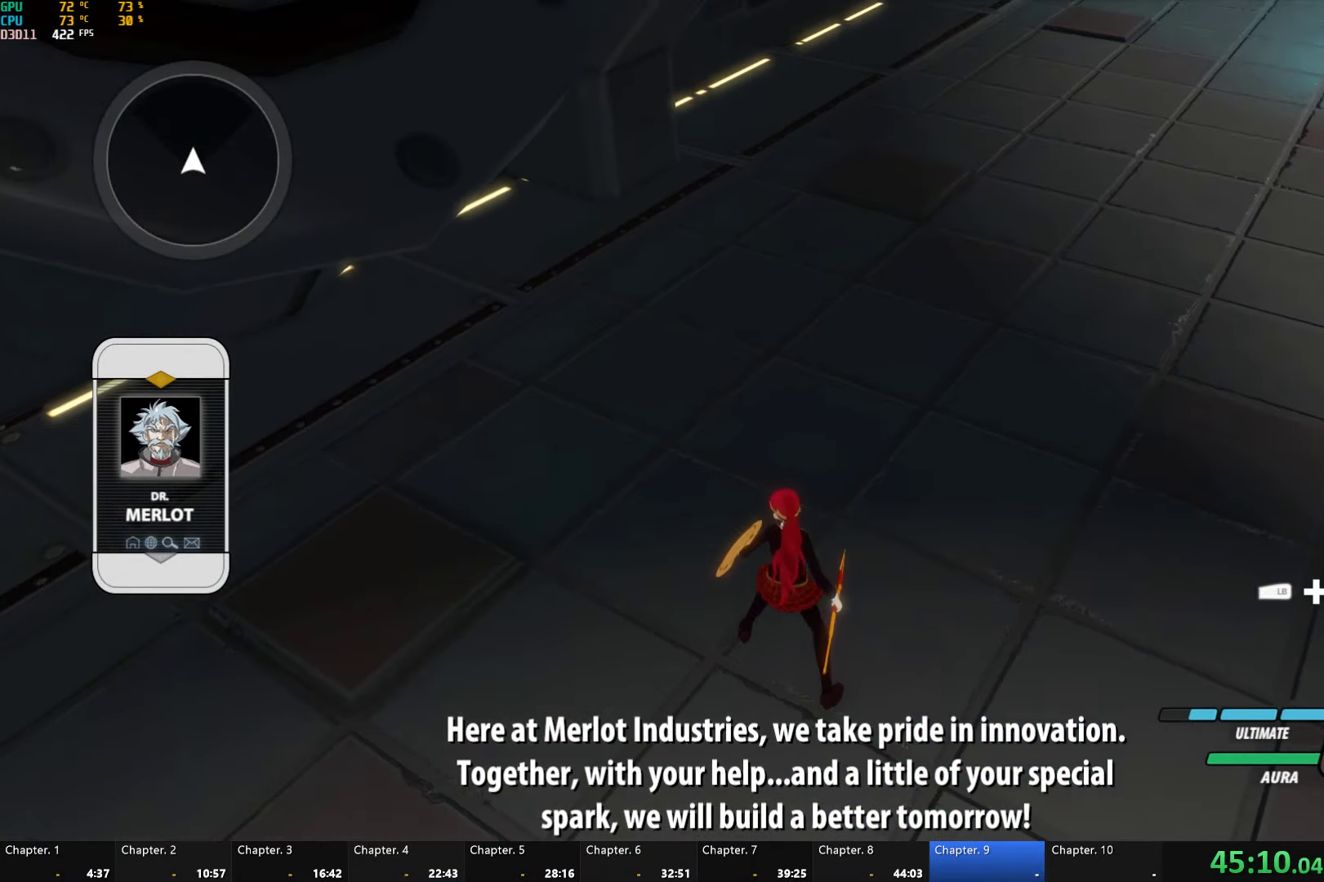
{"buttons": [], "left_stick": "center", "right_stick": "center", "events": []}
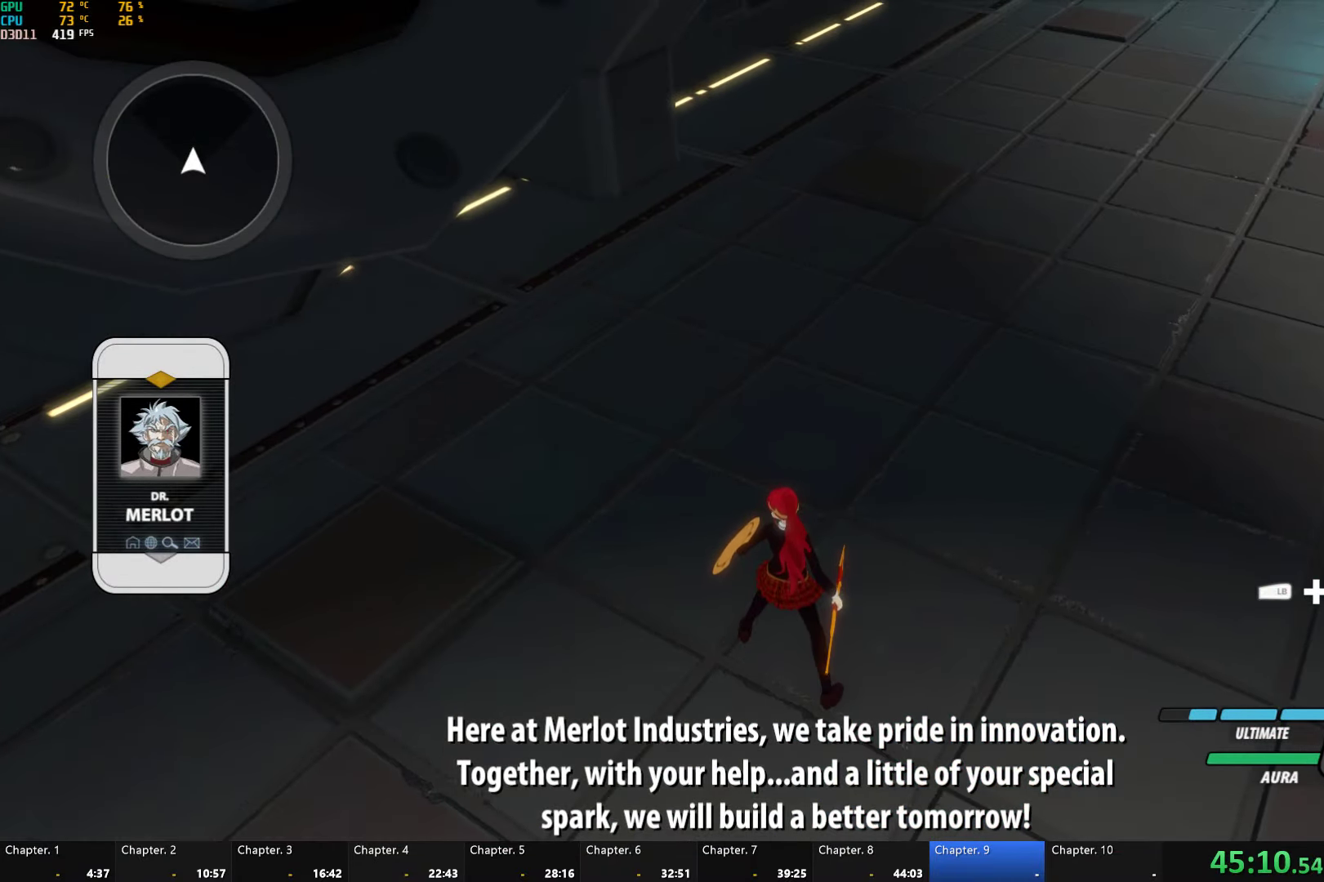
{"buttons": [], "left_stick": "center", "right_stick": "center"}
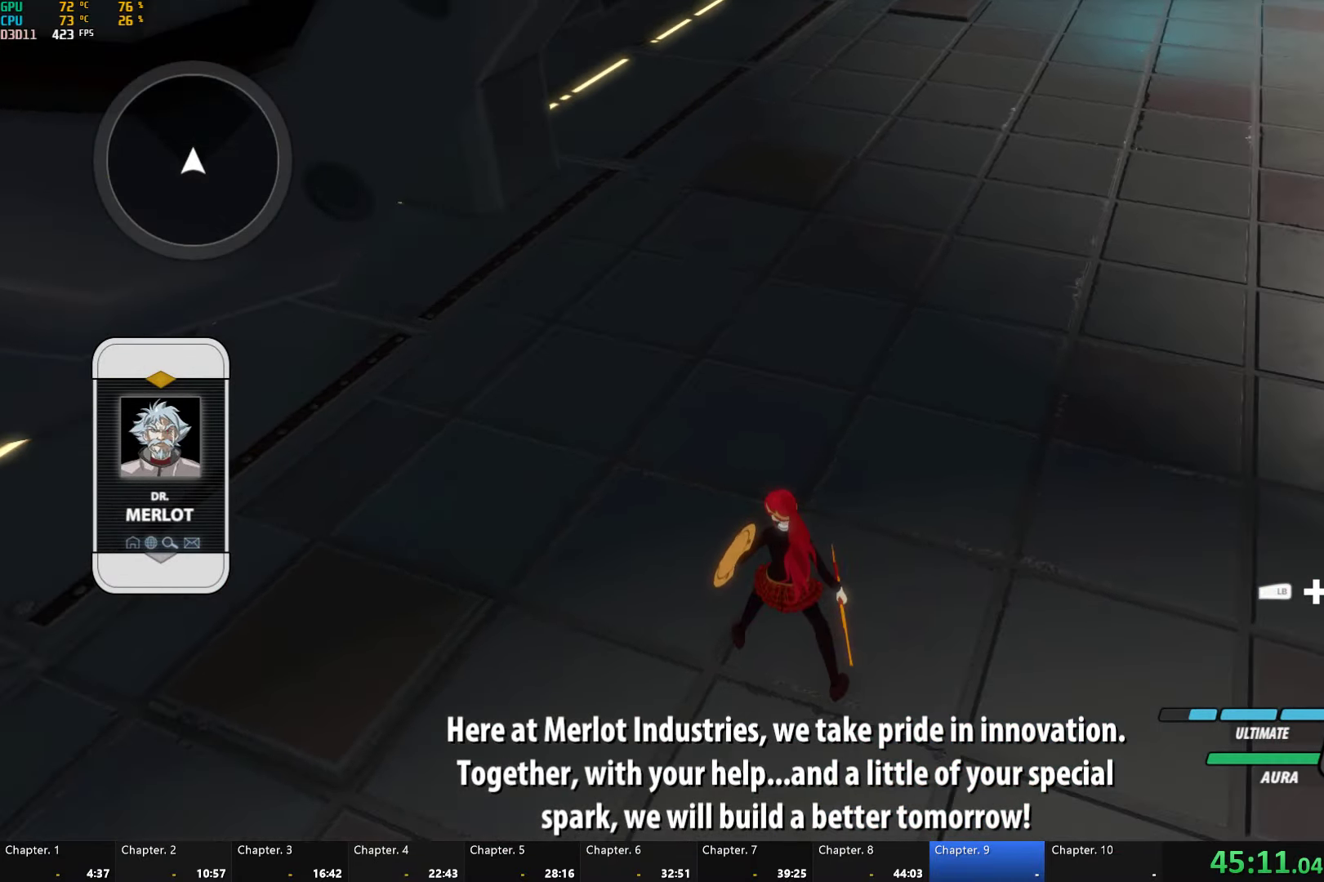
{"buttons": [], "left_stick": "center", "right_stick": "center"}
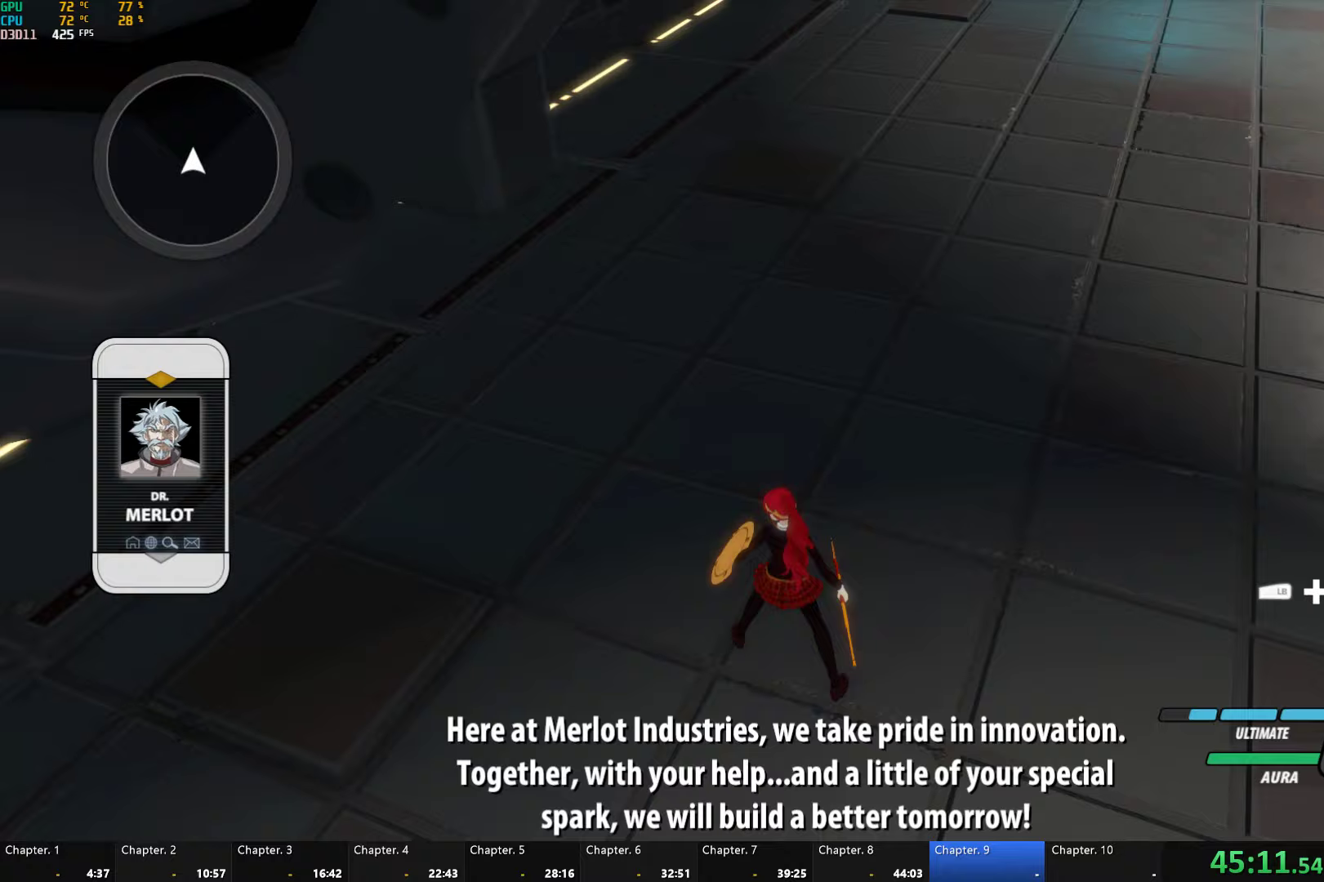
{"buttons": [], "left_stick": "center", "right_stick": "center", "events": []}
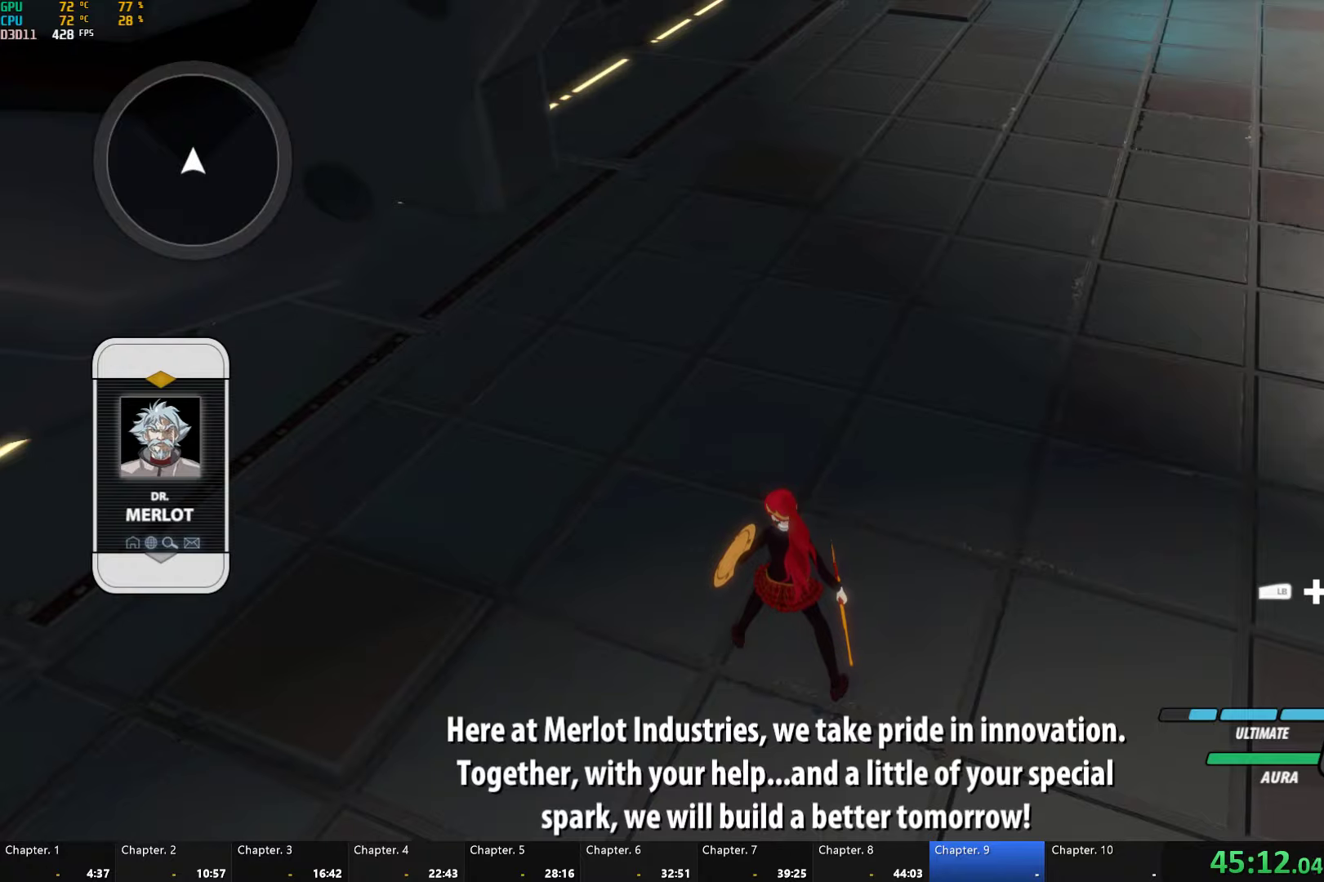
{"buttons": [], "left_stick": "center", "right_stick": "center", "events": []}
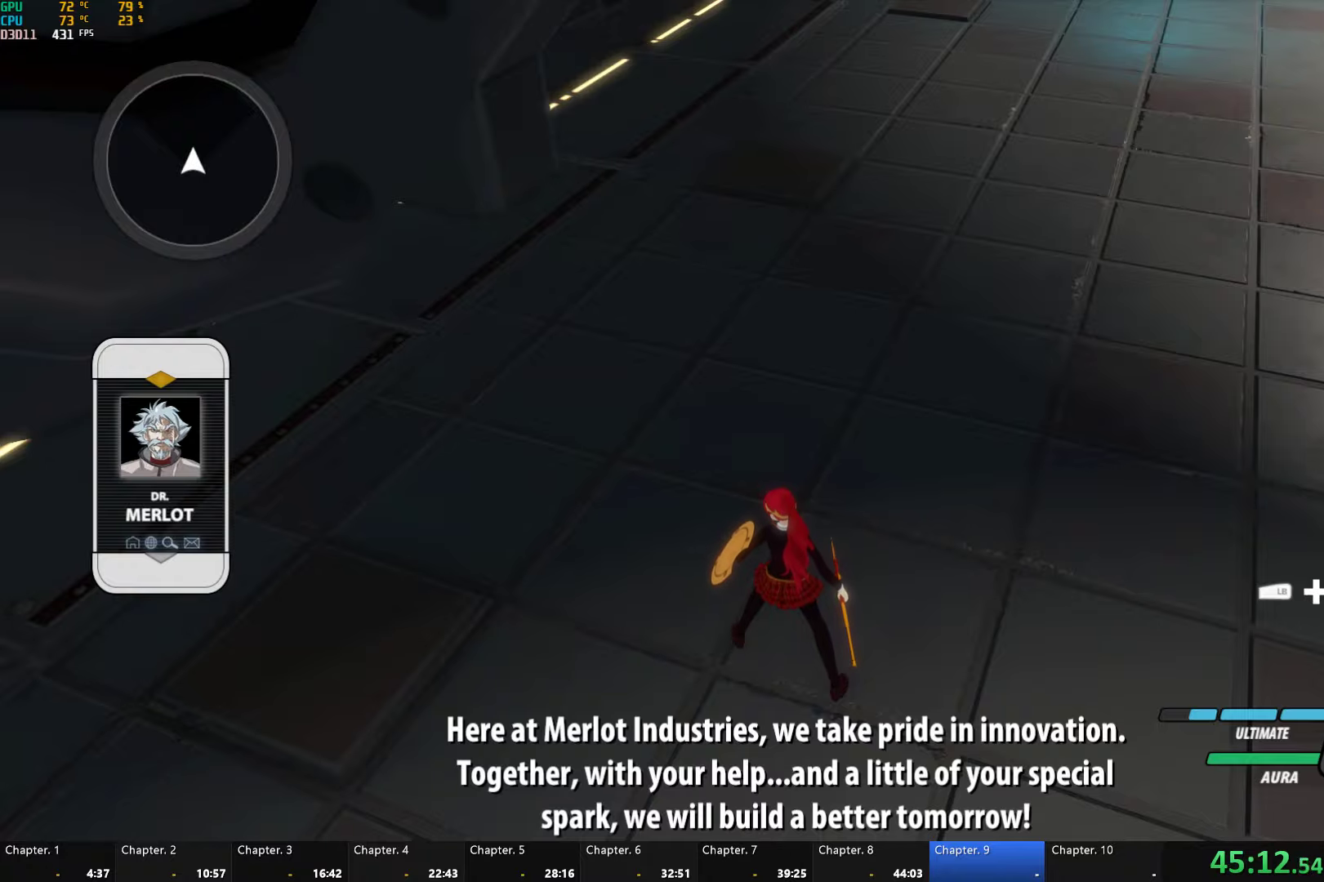
{"buttons": [], "left_stick": "center", "right_stick": "center", "events": []}
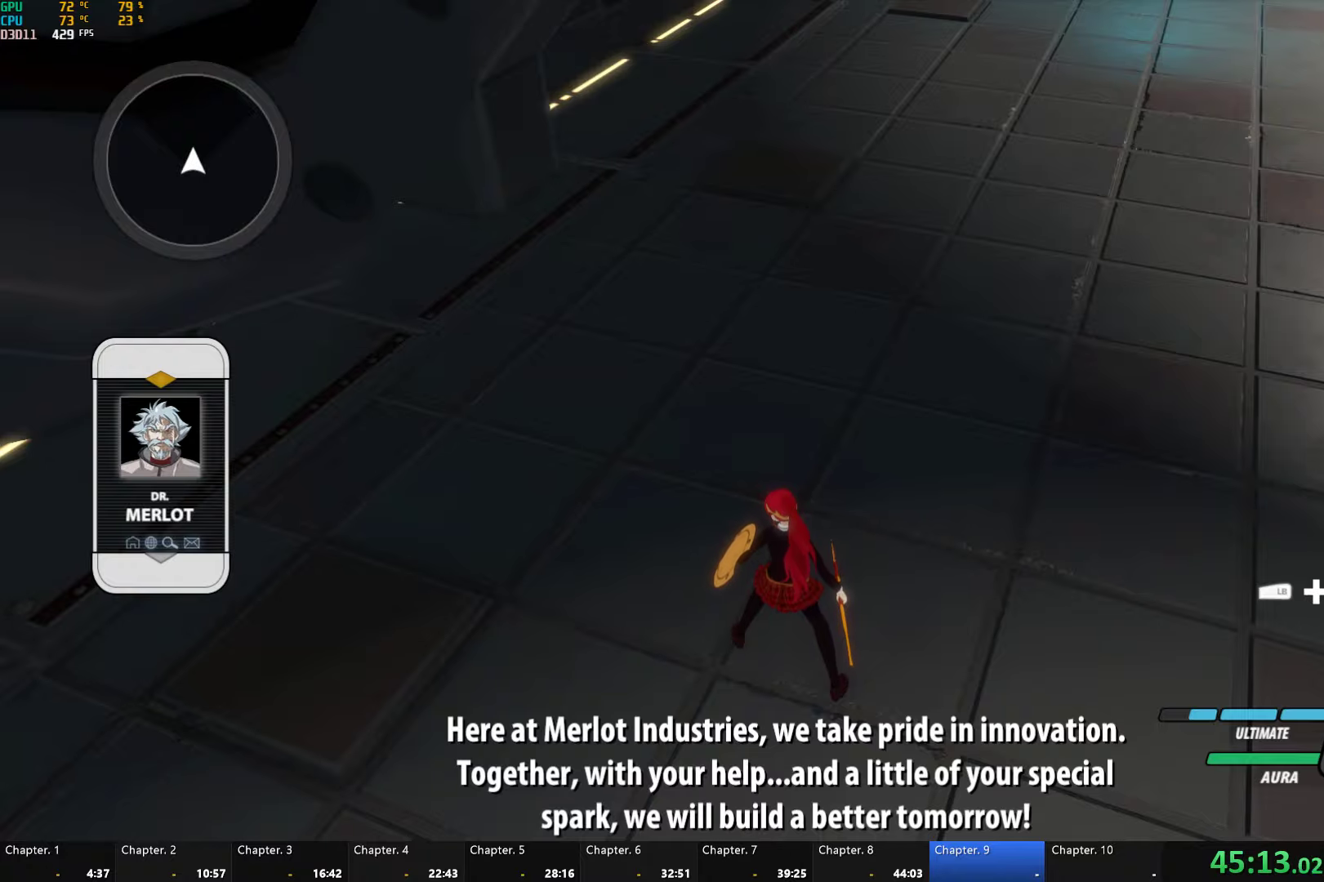
{"buttons": [], "left_stick": "center", "right_stick": "center", "events": []}
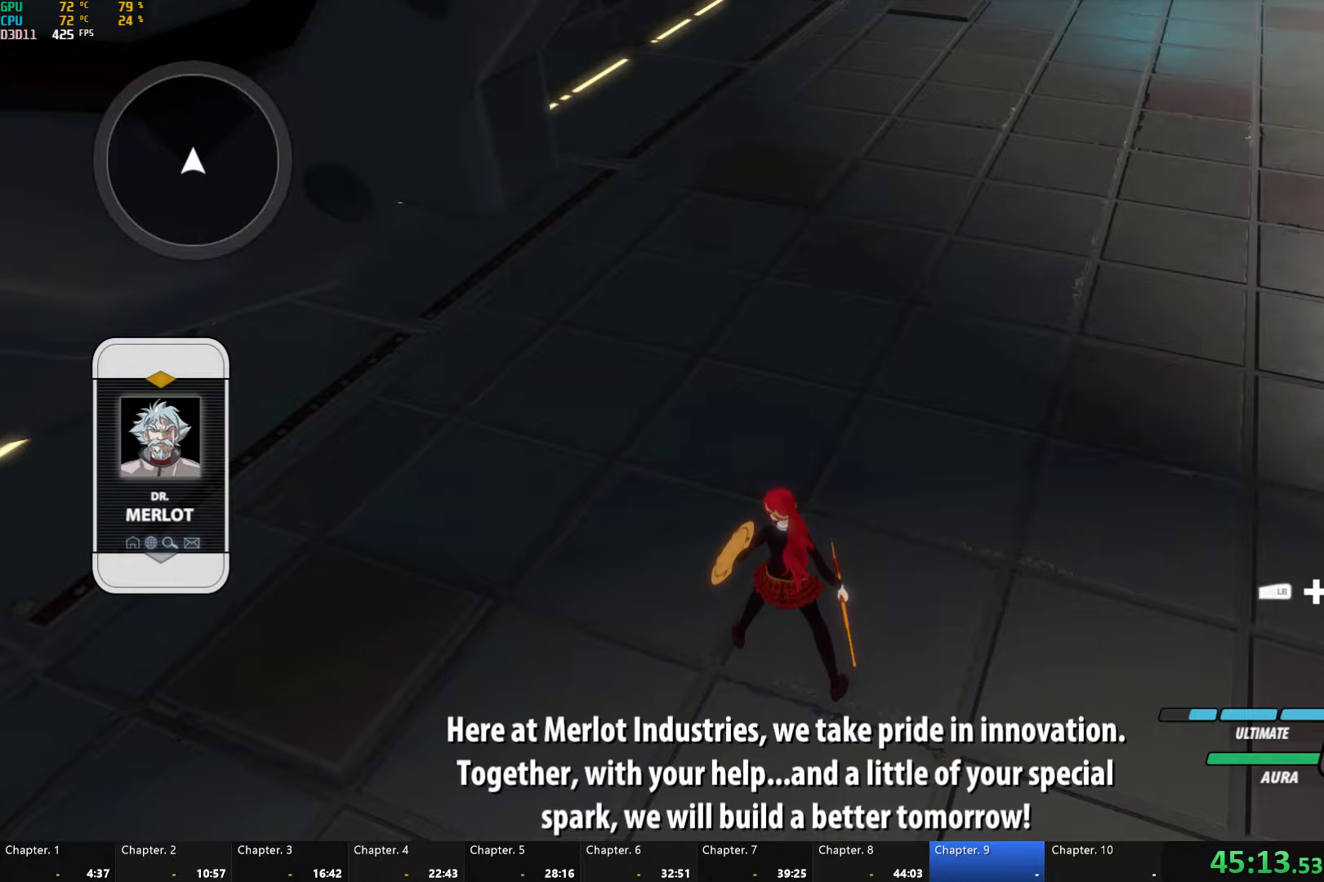
{"buttons": ["X"], "left_stick": "center", "right_stick": "center", "events": [[500, "X", "down"]]}
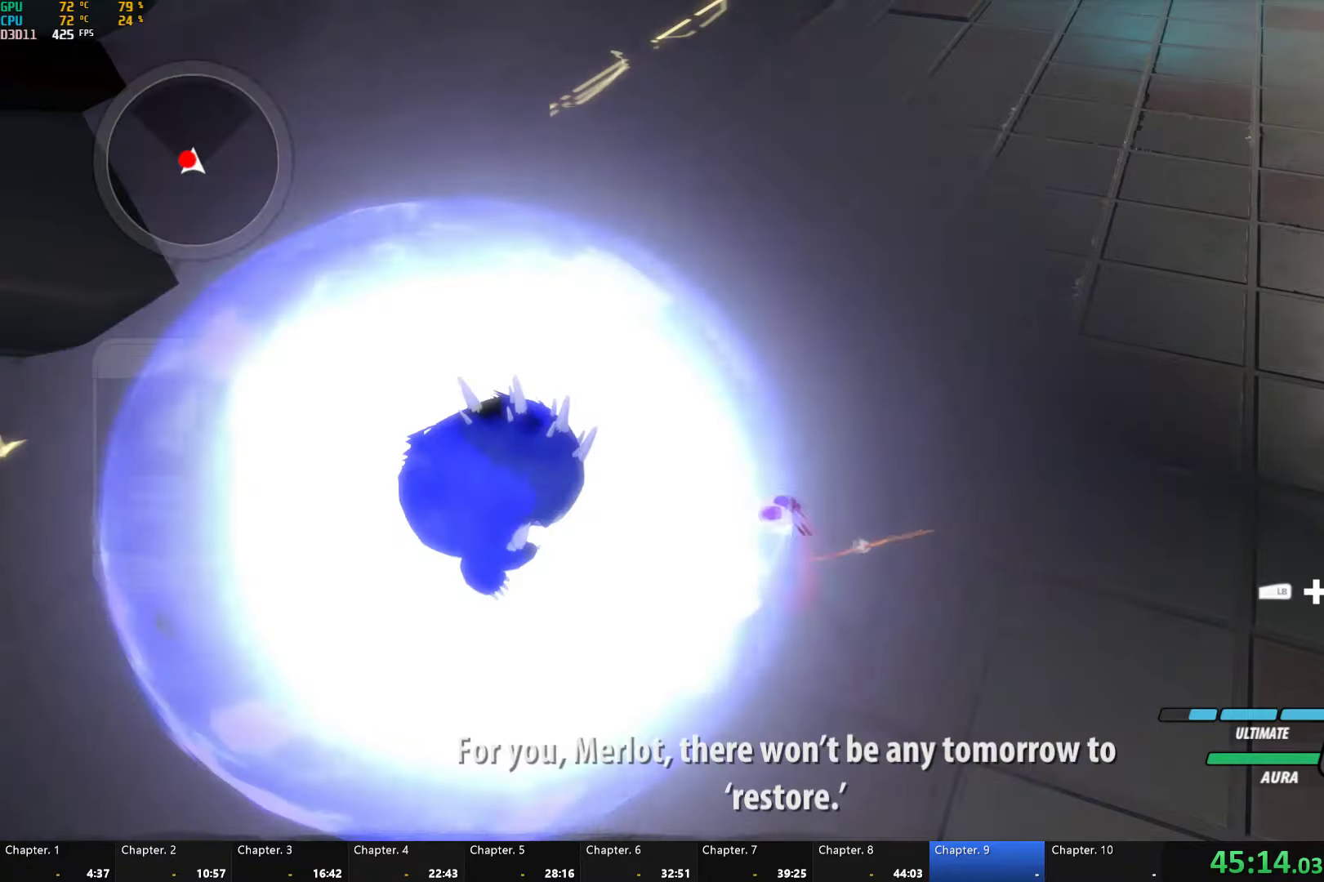
{"buttons": [], "left_stick": "center", "right_stick": "center", "events": [[100, "X", "up"], [183, "X", "down"], [300, "X", "up"], [350, "Y", "down"], [433, "Y", "up"]]}
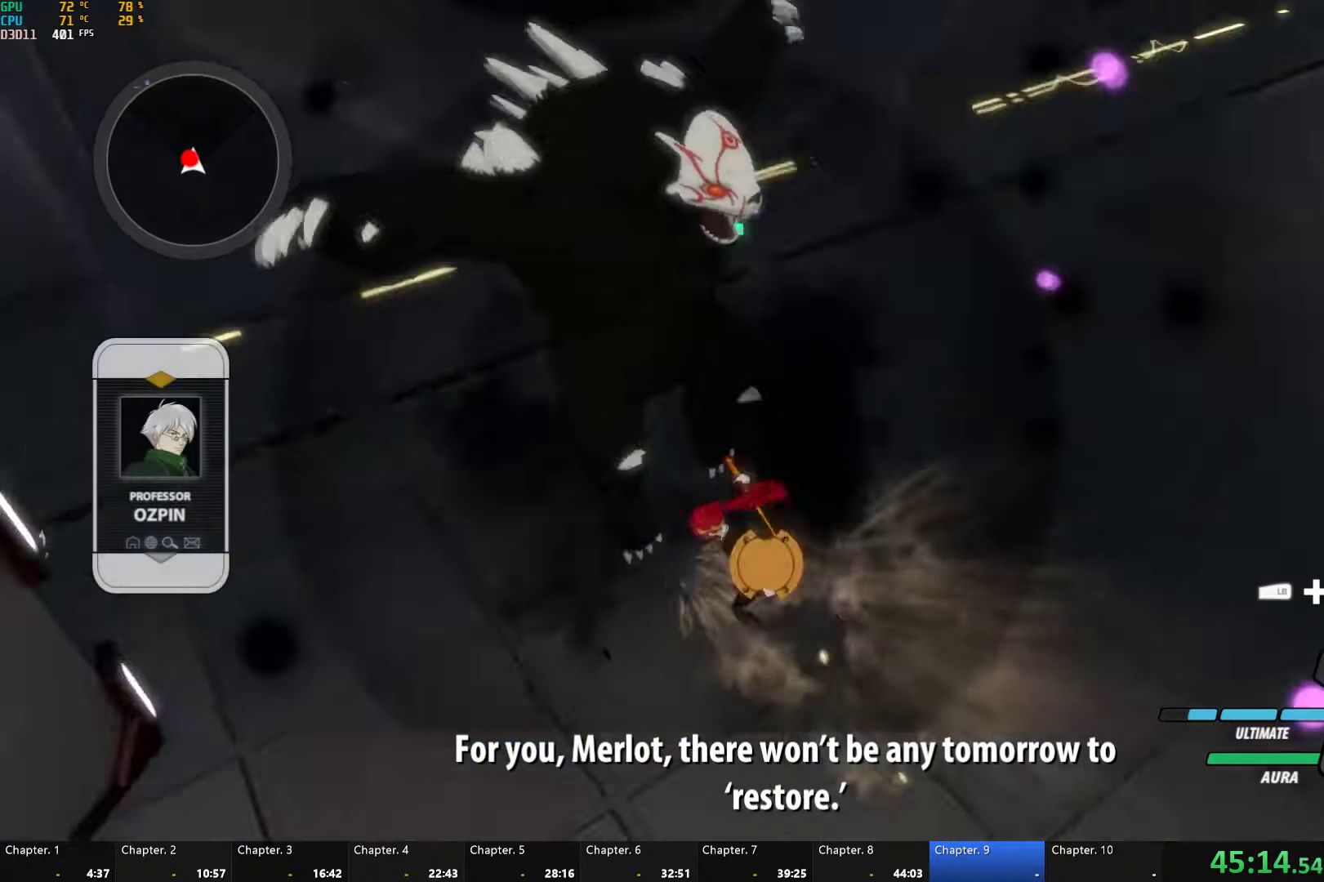
{"buttons": [], "left_stick": "center", "right_stick": "center", "events": [[33, "right_stick", "left"], [167, "right_stick", "center"]]}
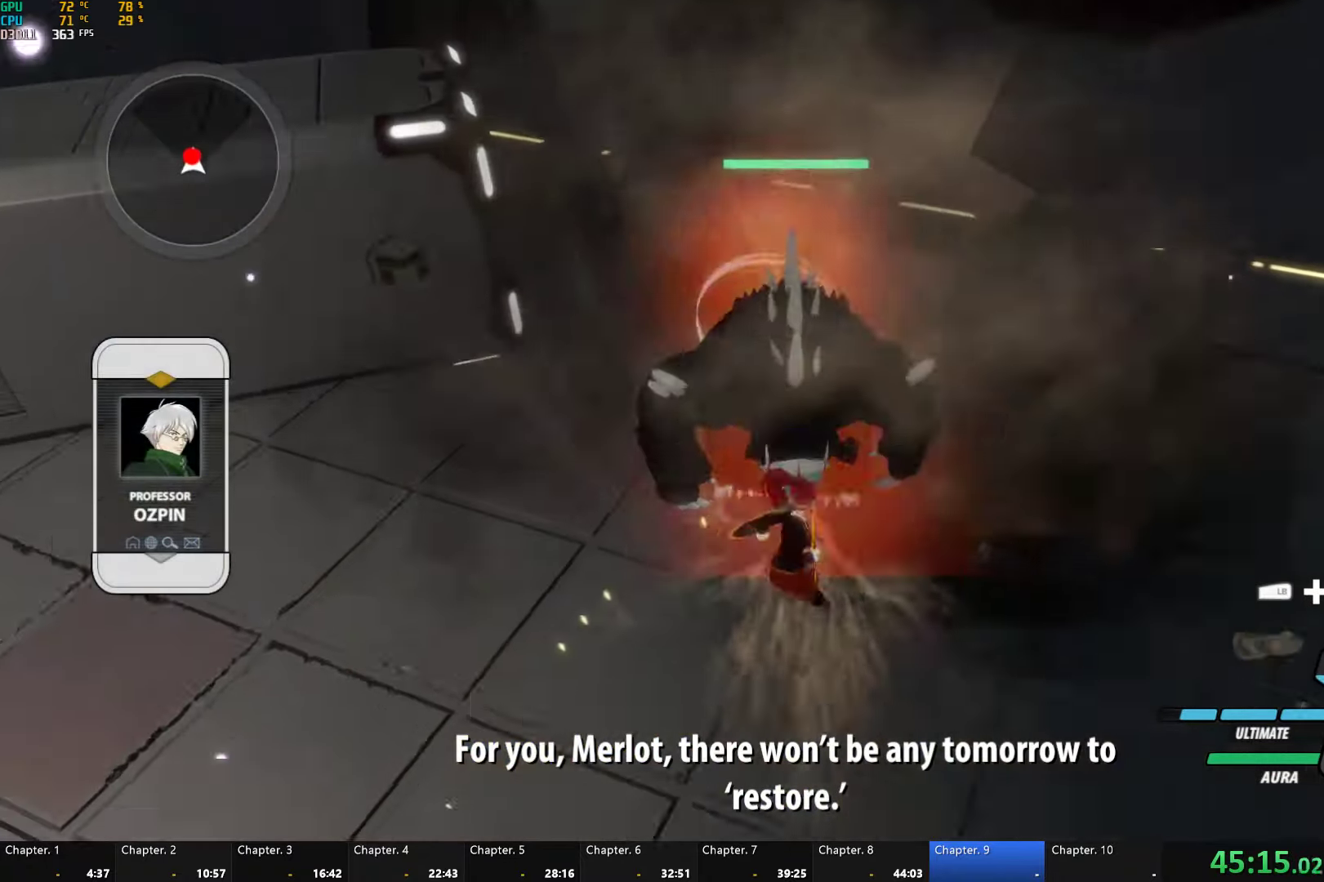
{"buttons": ["Y"], "left_stick": "center", "right_stick": "center", "events": [[117, "X", "down"], [217, "X", "up"], [267, "X", "down"], [367, "X", "up"], [417, "Y", "down"]]}
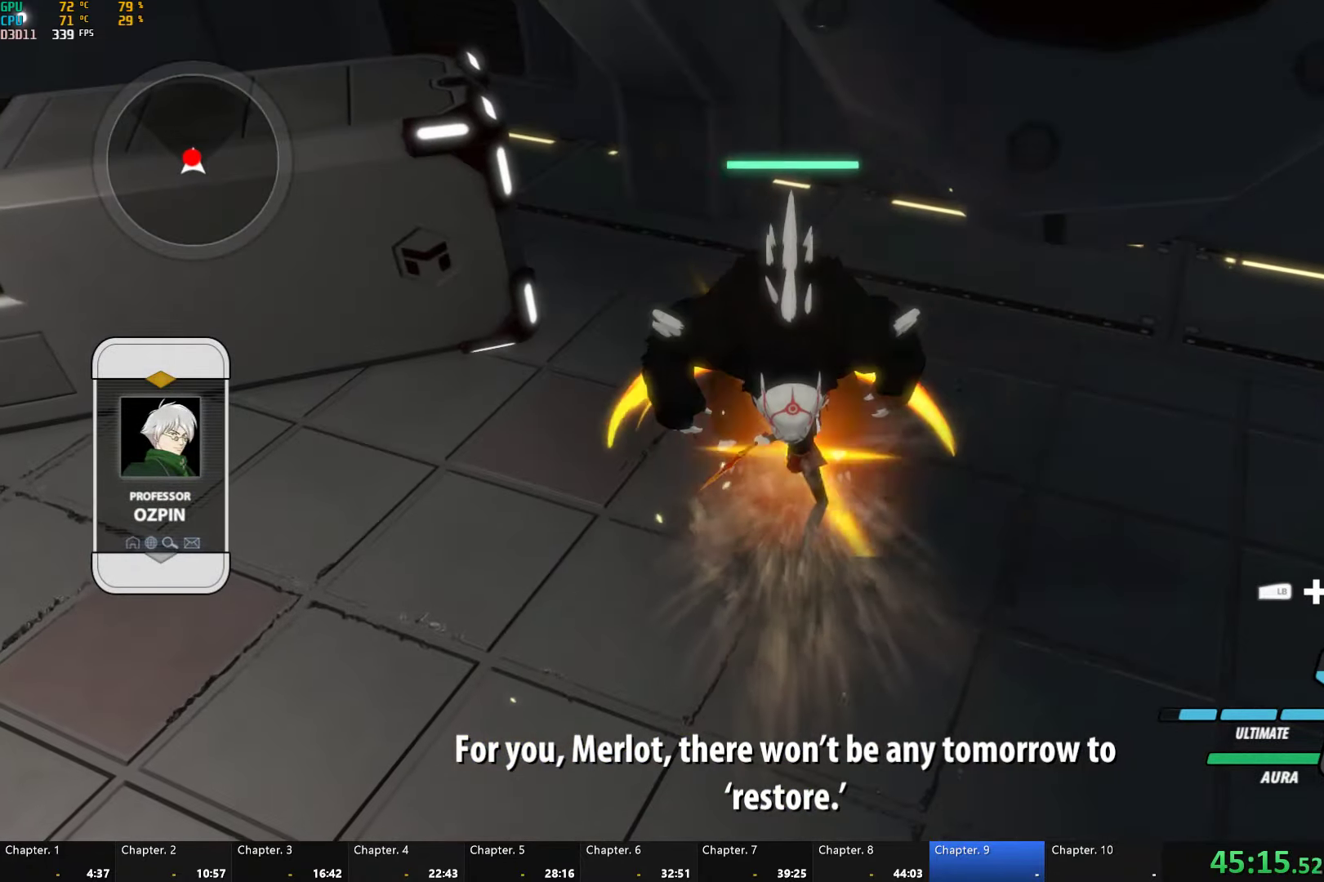
{"buttons": [], "left_stick": "center", "right_stick": "center", "events": [[50, "Y", "up"]]}
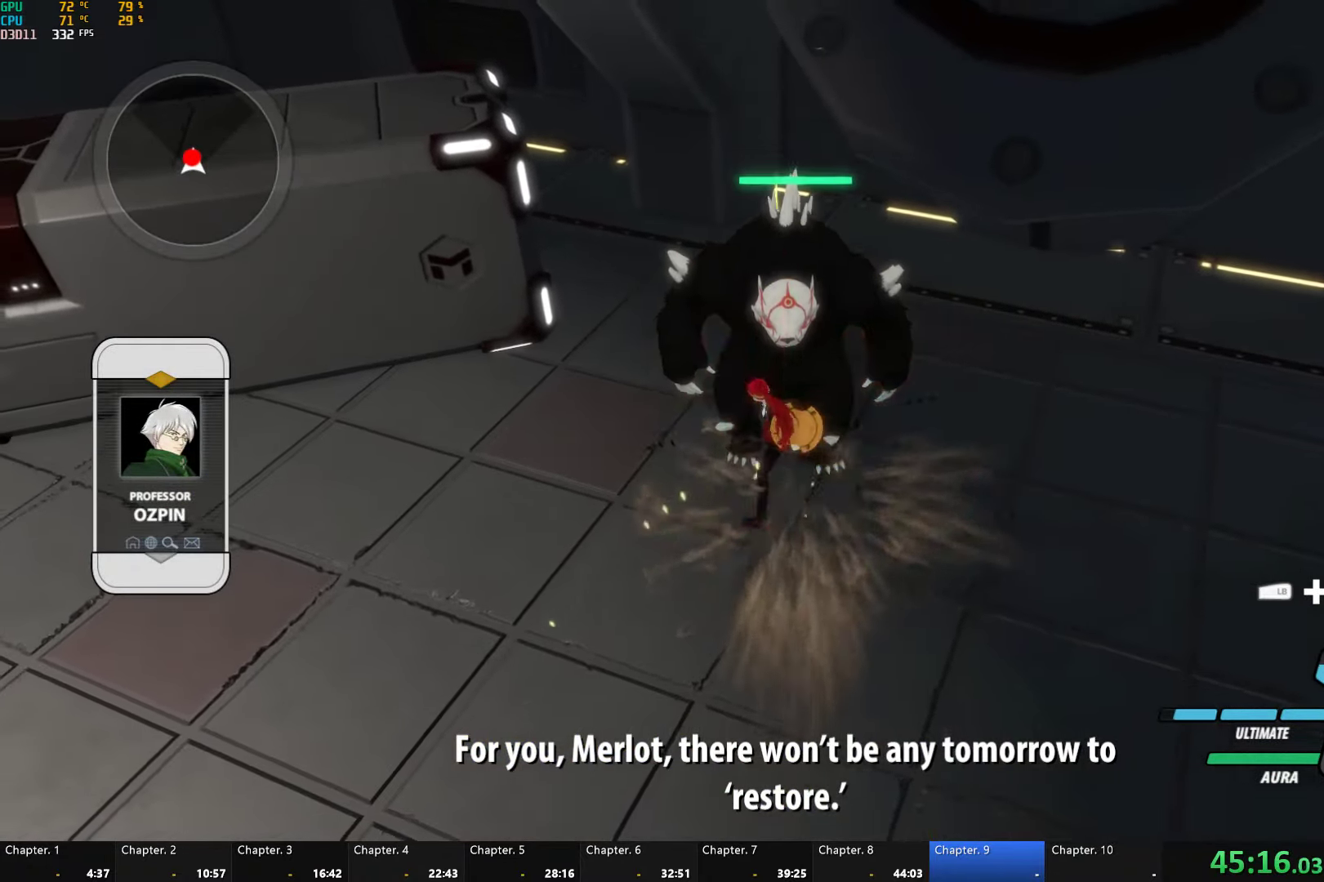
{"buttons": ["X"], "left_stick": "up", "right_stick": "center", "events": [[33, "left_stick", "up"], [283, "X", "down"], [350, "X", "up"], [417, "X", "down"]]}
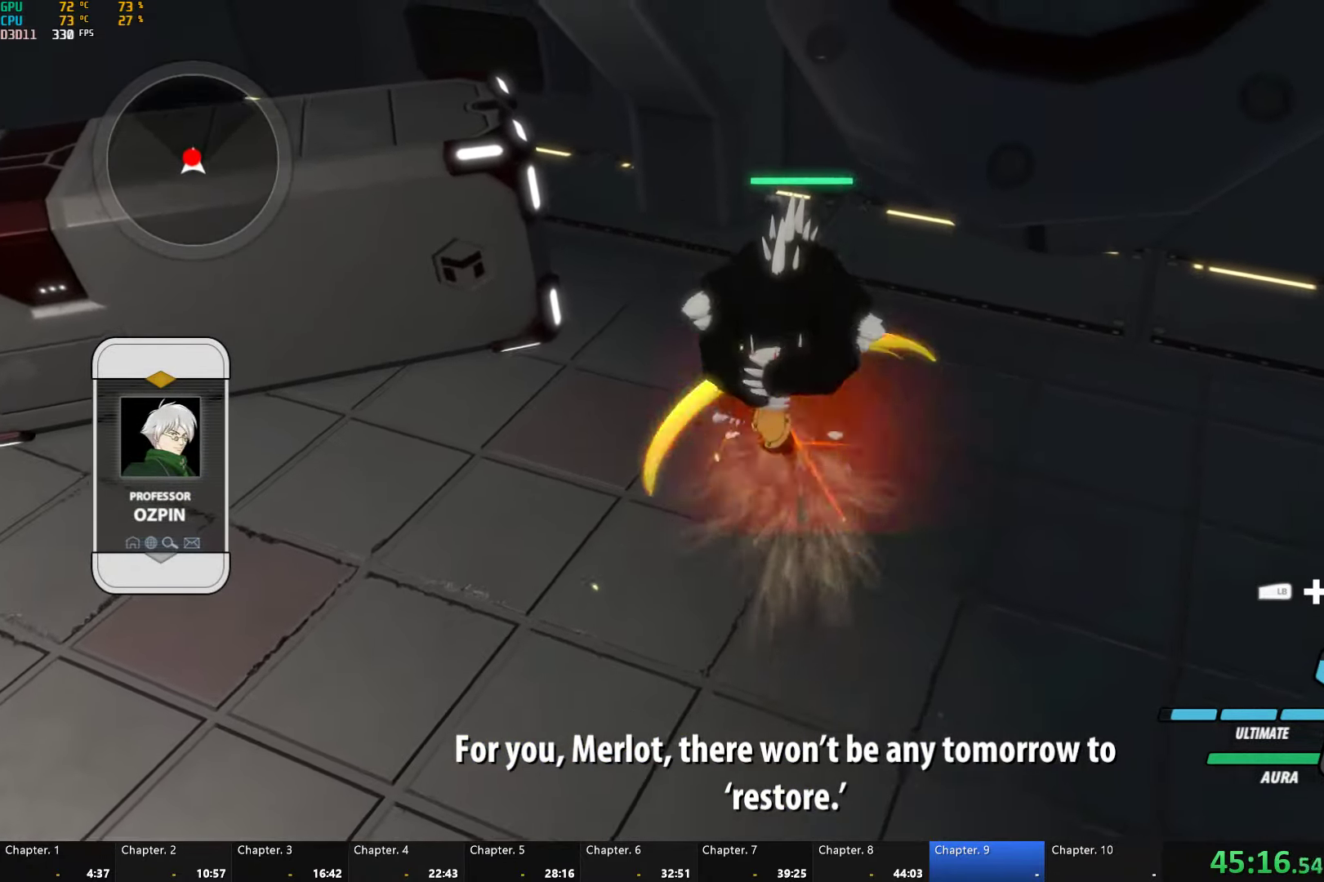
{"buttons": [], "left_stick": "center", "right_stick": "center", "events": [[17, "left_stick", "center"], [33, "X", "up"], [134, "Y", "down"], [267, "Y", "up"]]}
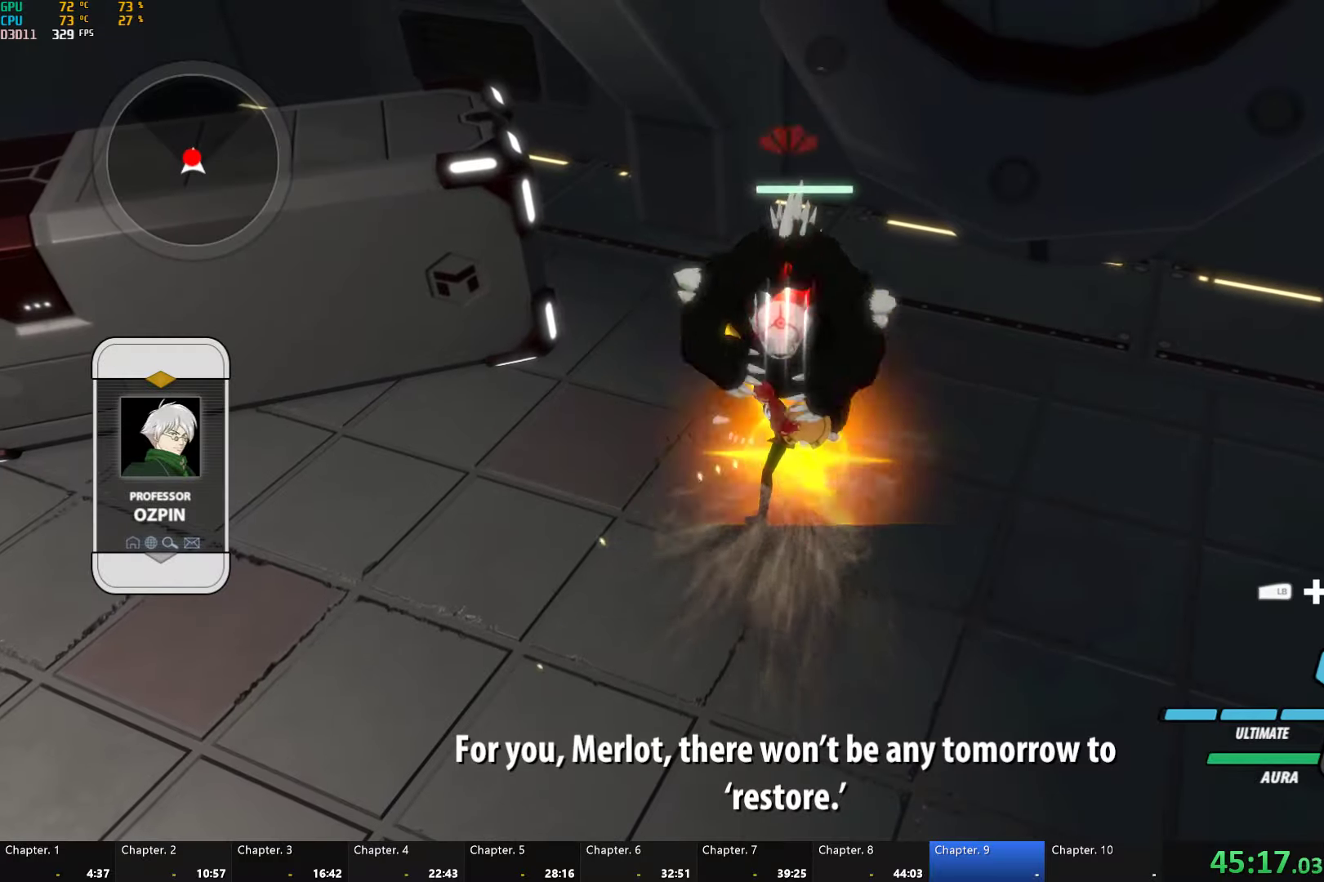
{"buttons": ["X"], "left_stick": "center", "right_stick": "center", "events": [[467, "X", "down"]]}
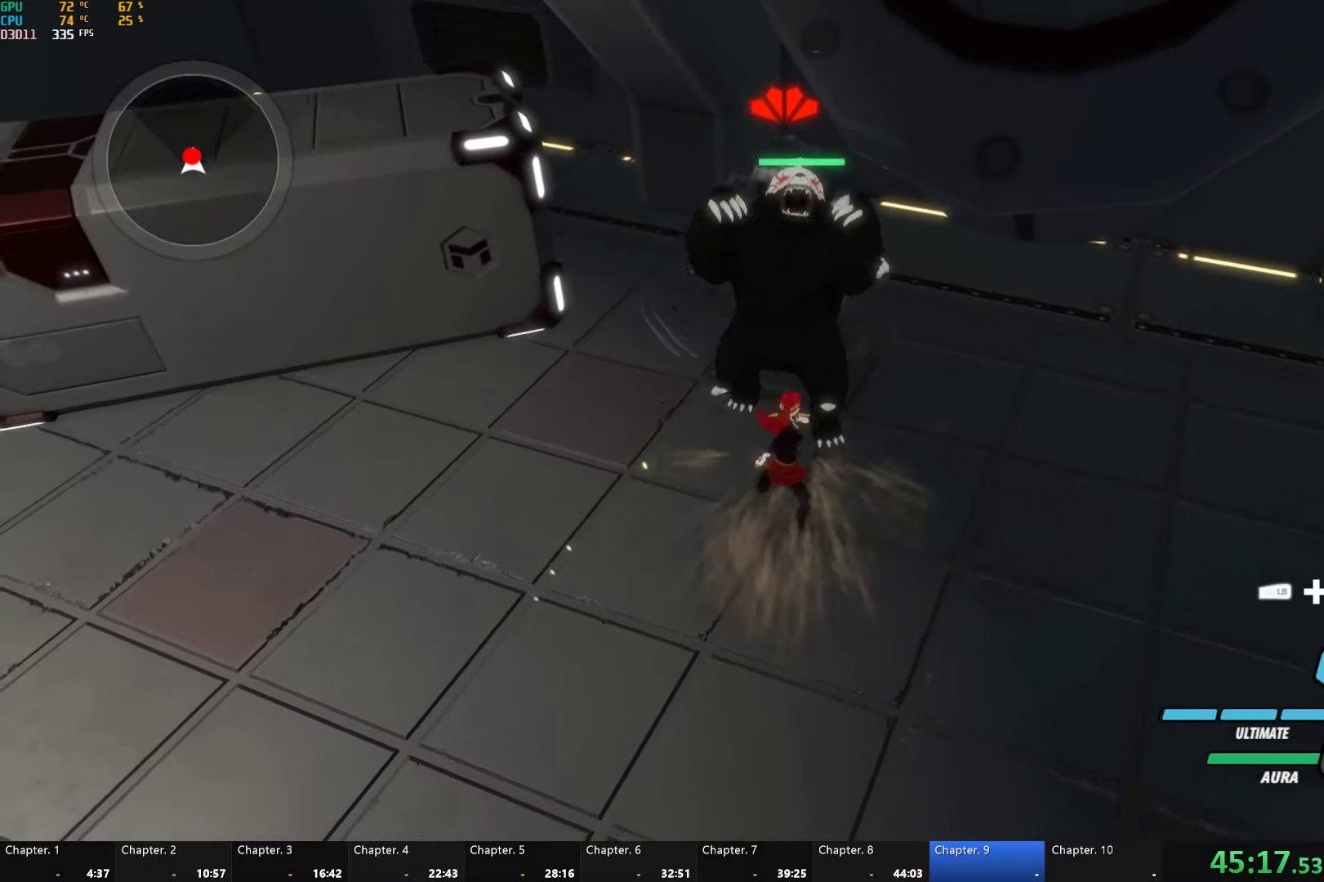
{"buttons": [], "left_stick": "up", "right_stick": "center", "events": [[100, "X", "up"], [184, "R1", "down"], [200, "L1", "down"], [200, "left_stick", "up"], [317, "R1", "up"], [334, "L1", "up"]]}
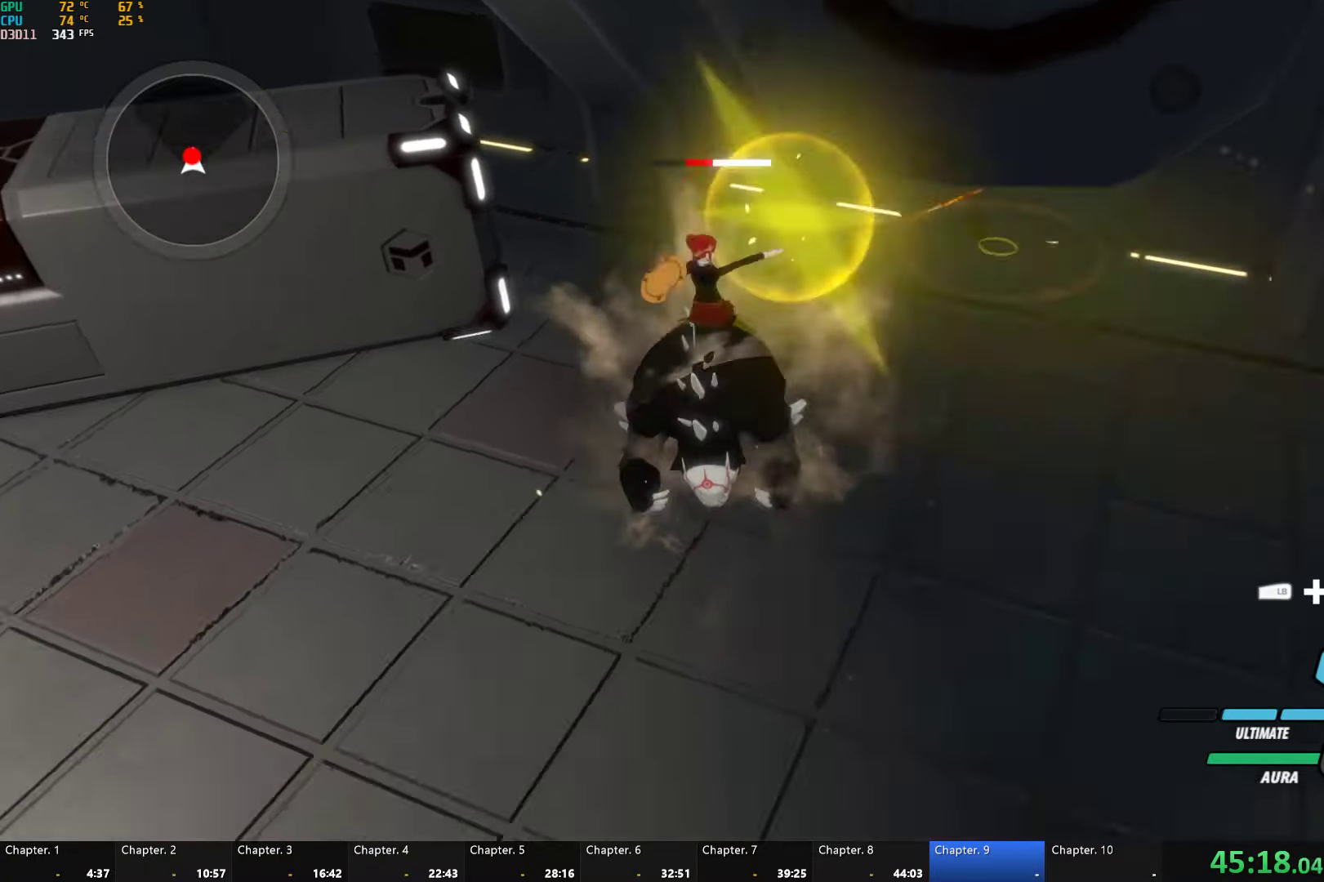
{"buttons": [], "left_stick": "center", "right_stick": "center", "events": [[34, "left_stick", "center"]]}
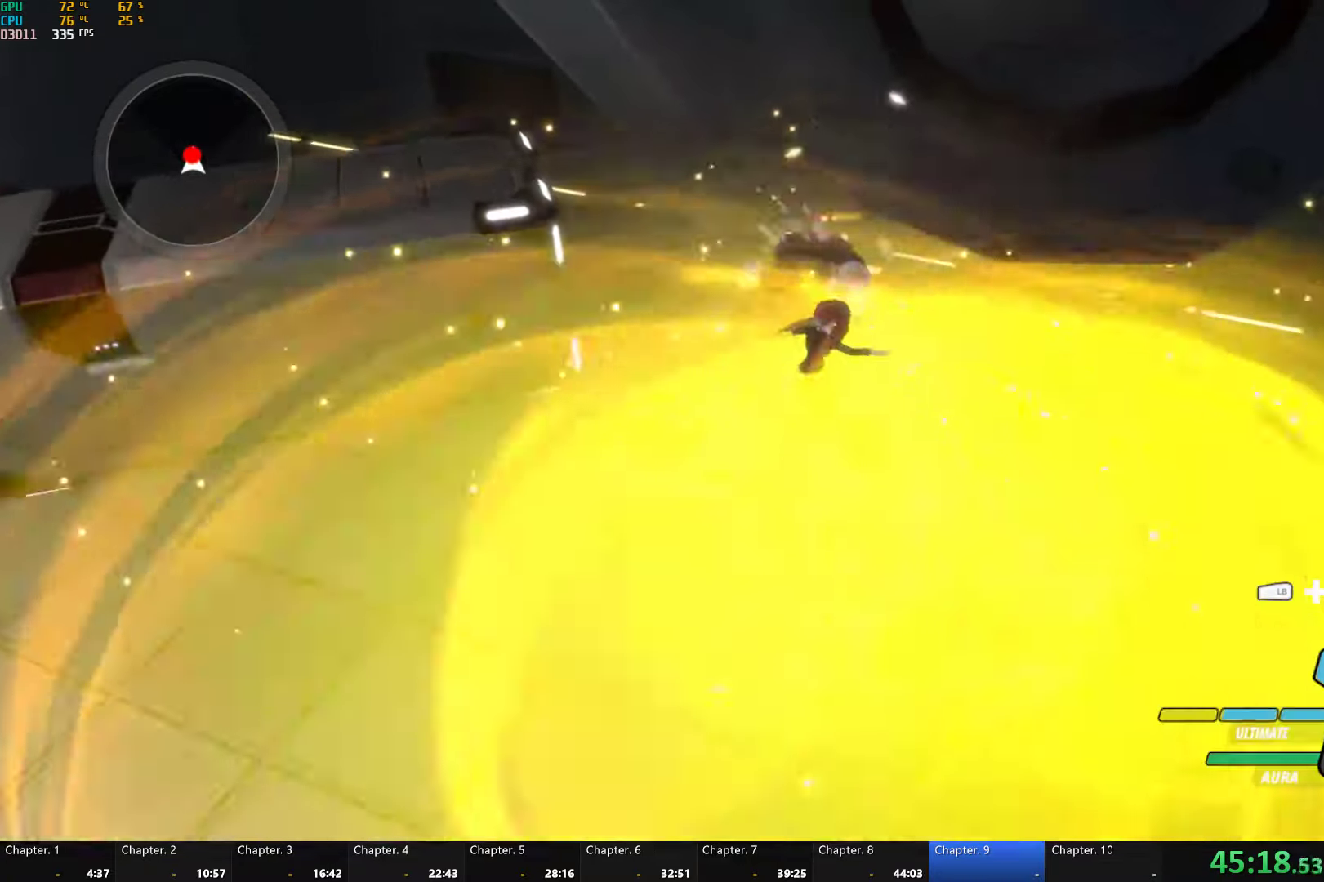
{"buttons": [], "left_stick": "center", "right_stick": "center", "events": [[300, "right_stick", "right"], [500, "right_stick", "center"]]}